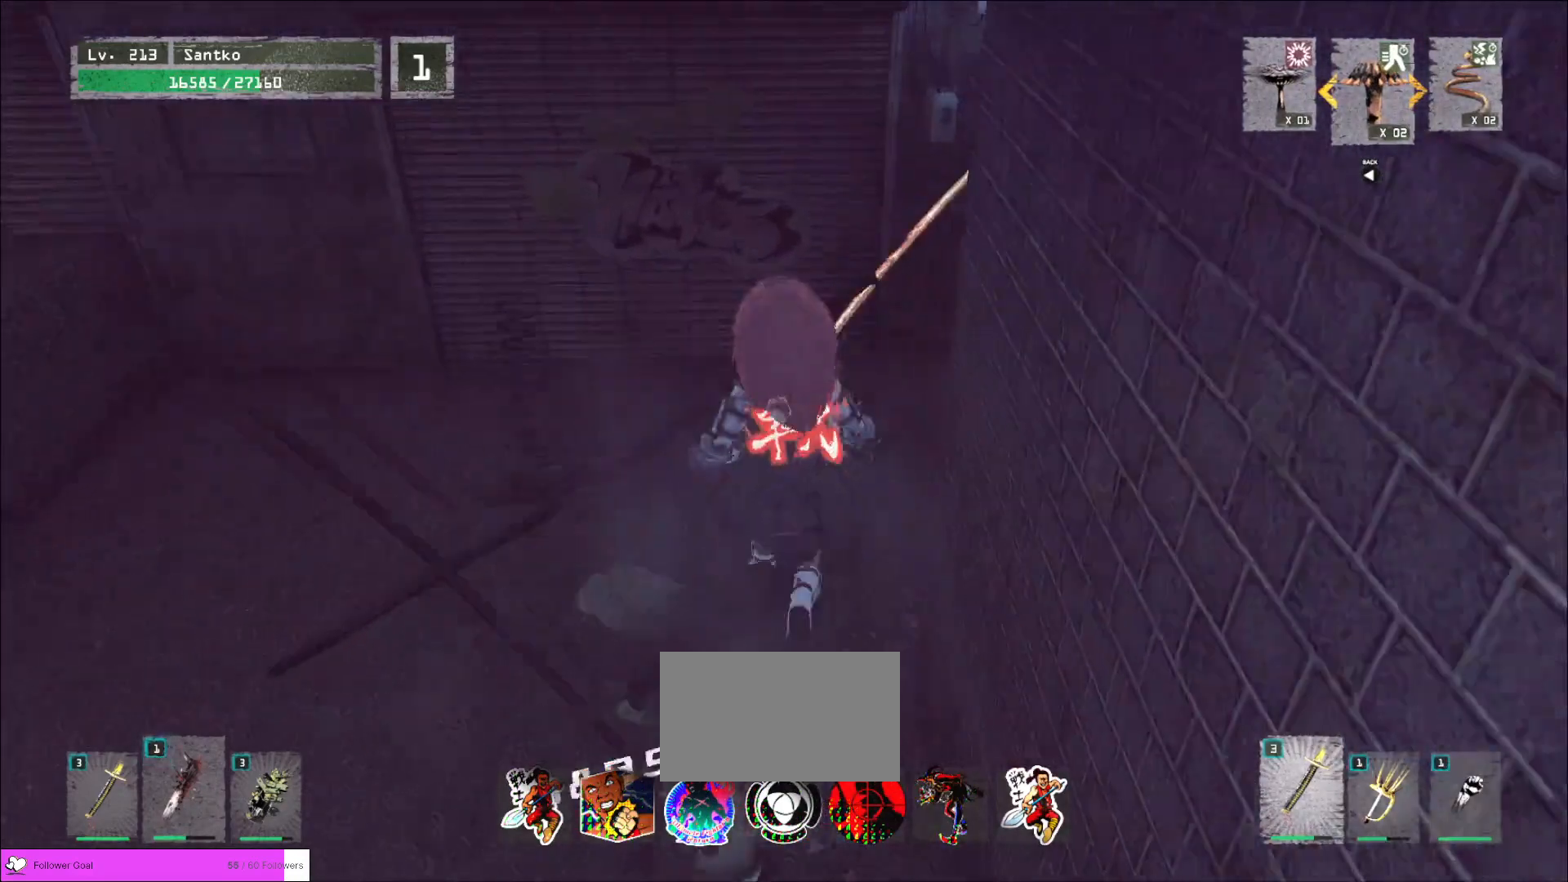
Gameplay with keyboard and mouse; each line is a JSON object with the keys and mouse buttons held at the frame after it. "events" lists presses ("down") and releases ("up") of "1", "2", "3", "4", "5", "a", "alt", "b", "c", "ctrl", "d", "e", "f", "g", "q", "r", "s", "shift", "space", "t", "tab", "v", "w", "x", "z", "mouse_left", "mouse_wheel", "mouse_right", "mouse_mb4" and "mouse_mb5" between this image and that frame as [ms after this image, input, new state], when the widget could be followed in between. "mouse_left", "mouse_wheel", "mouse_right", "mouse_mb4", "mouse_mb5" = the "left", "wheel", "right", "mb4", "mb5" buttons of the "mouse" list. No other keys are recorded. "wheel" means that the mouse wheel is clicked or scrolled. Not read: mouse_move.
{"keys": [], "mouse": [], "events": [[80, "f", "up"], [120, "f", "down"], [200, "f", "up"]]}
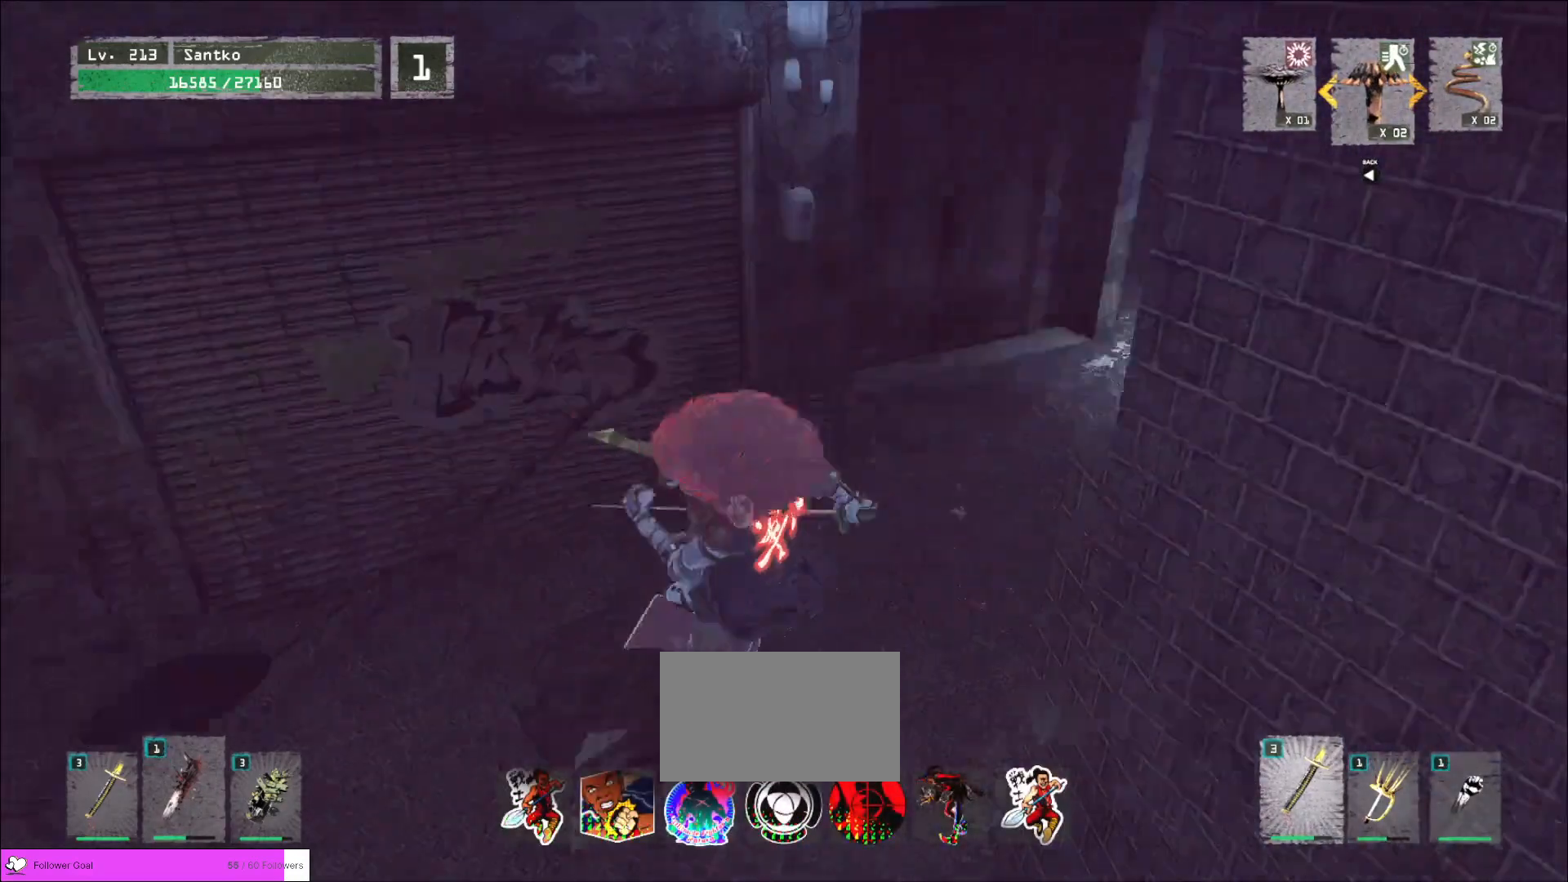
{"keys": [], "mouse": [], "events": []}
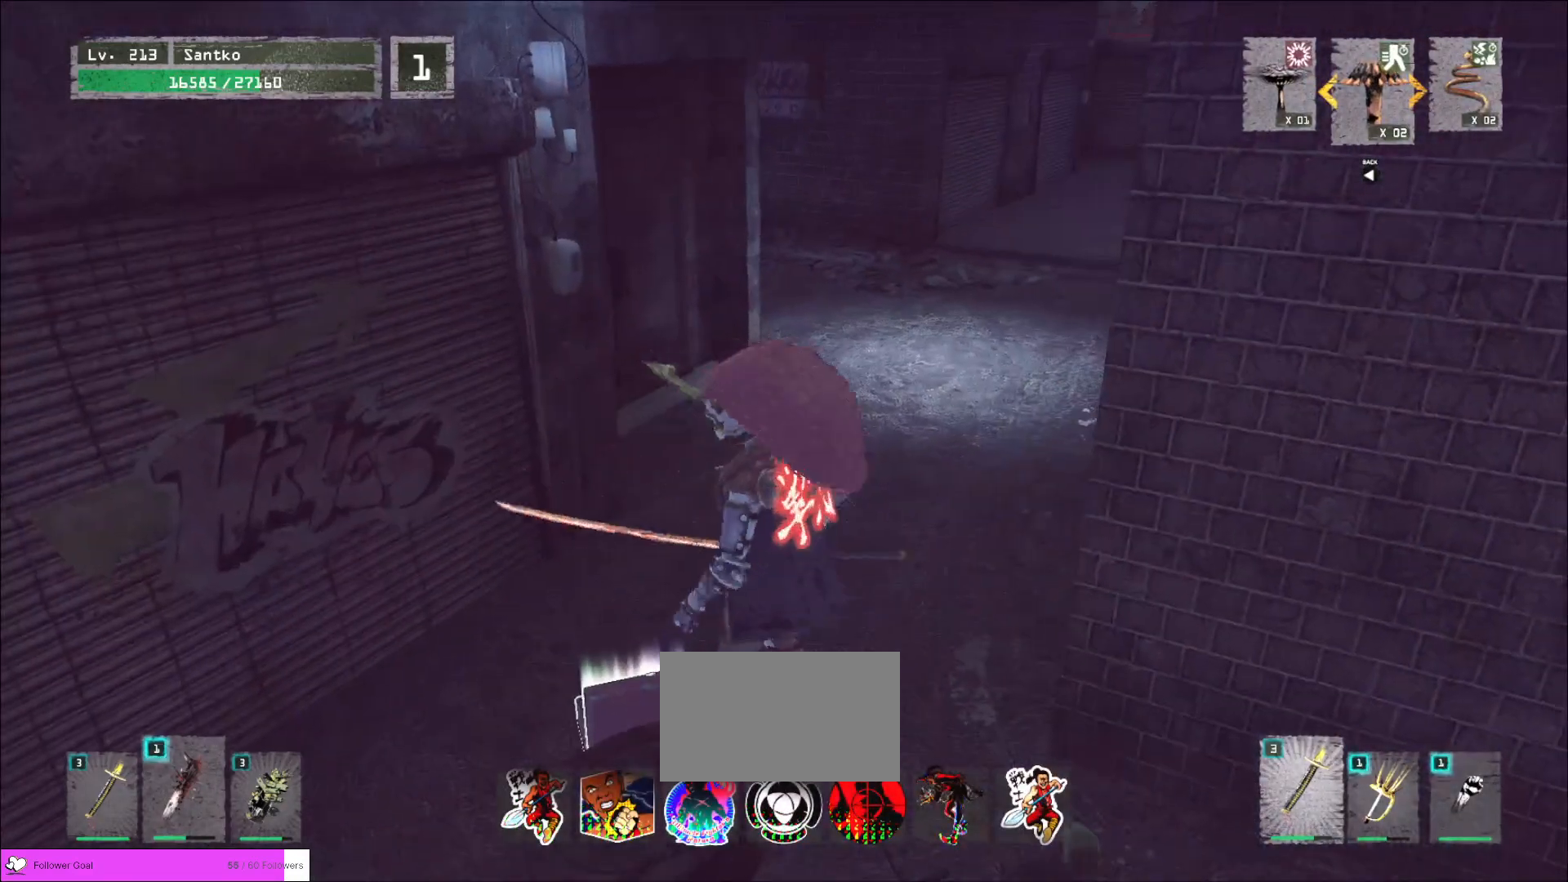
{"keys": ["r"], "mouse": [], "events": [[440, "r", "down"]]}
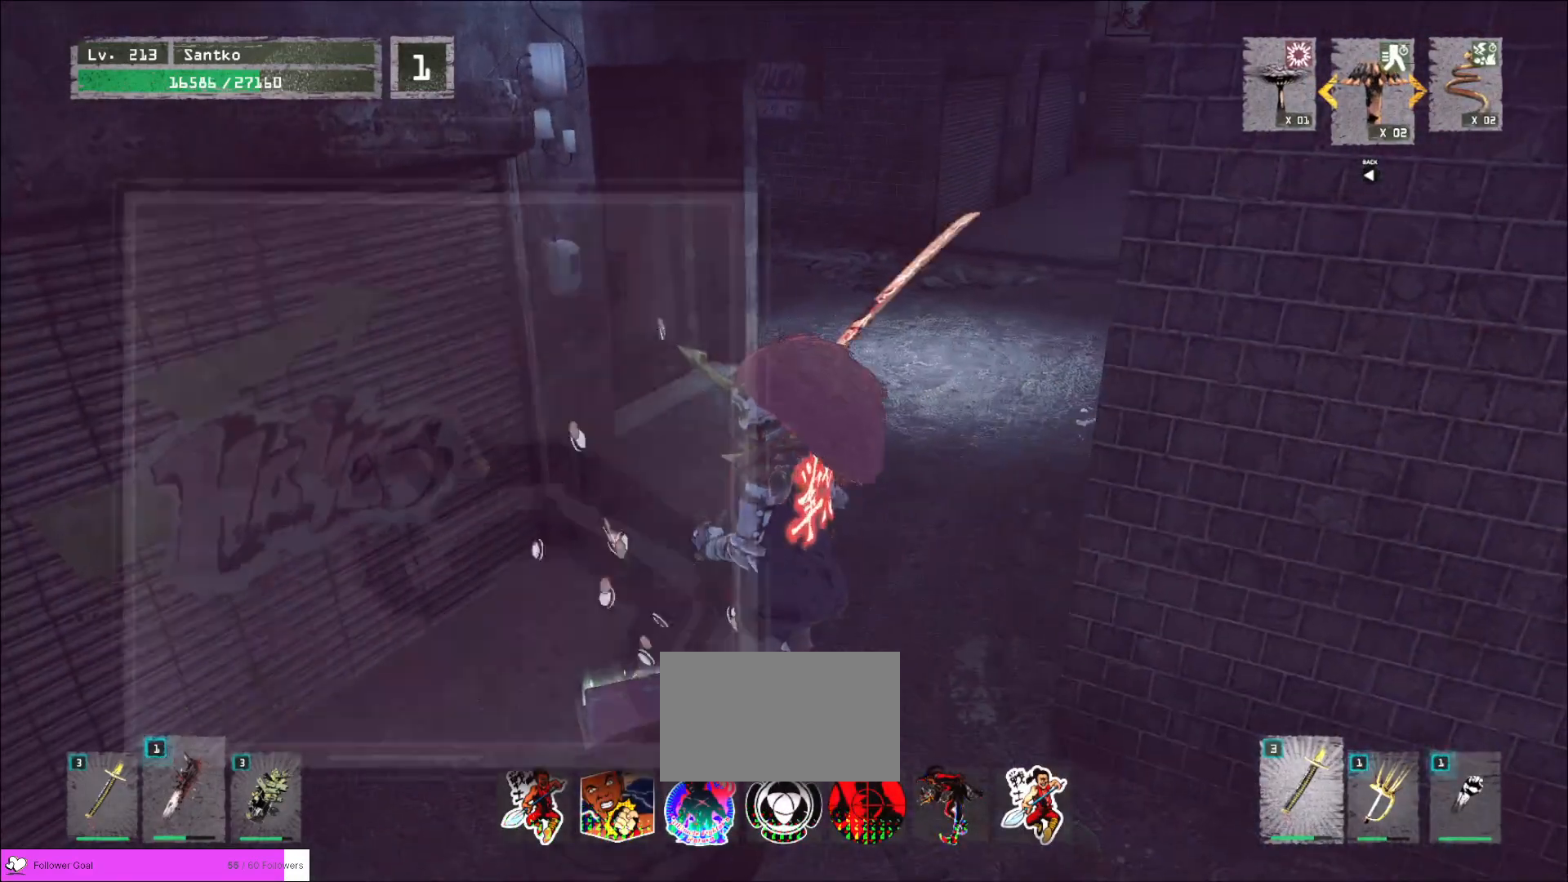
{"keys": ["w"], "mouse": []}
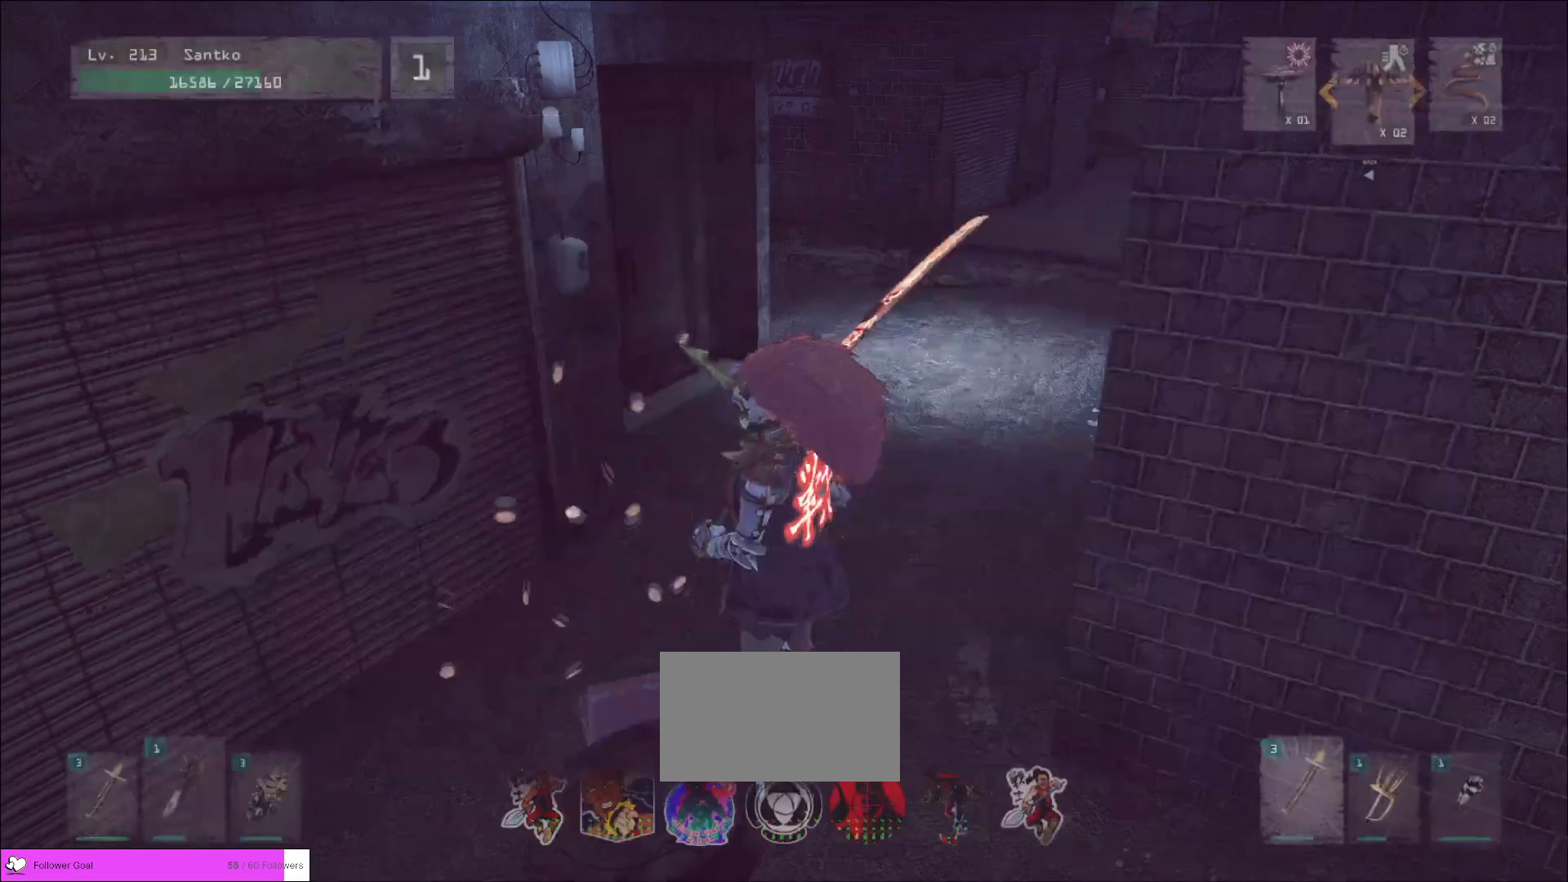
{"keys": ["w"], "mouse": [], "events": [[160, "ctrl", "down"], [280, "ctrl", "up"], [320, "space", "down"], [480, "space", "up"]]}
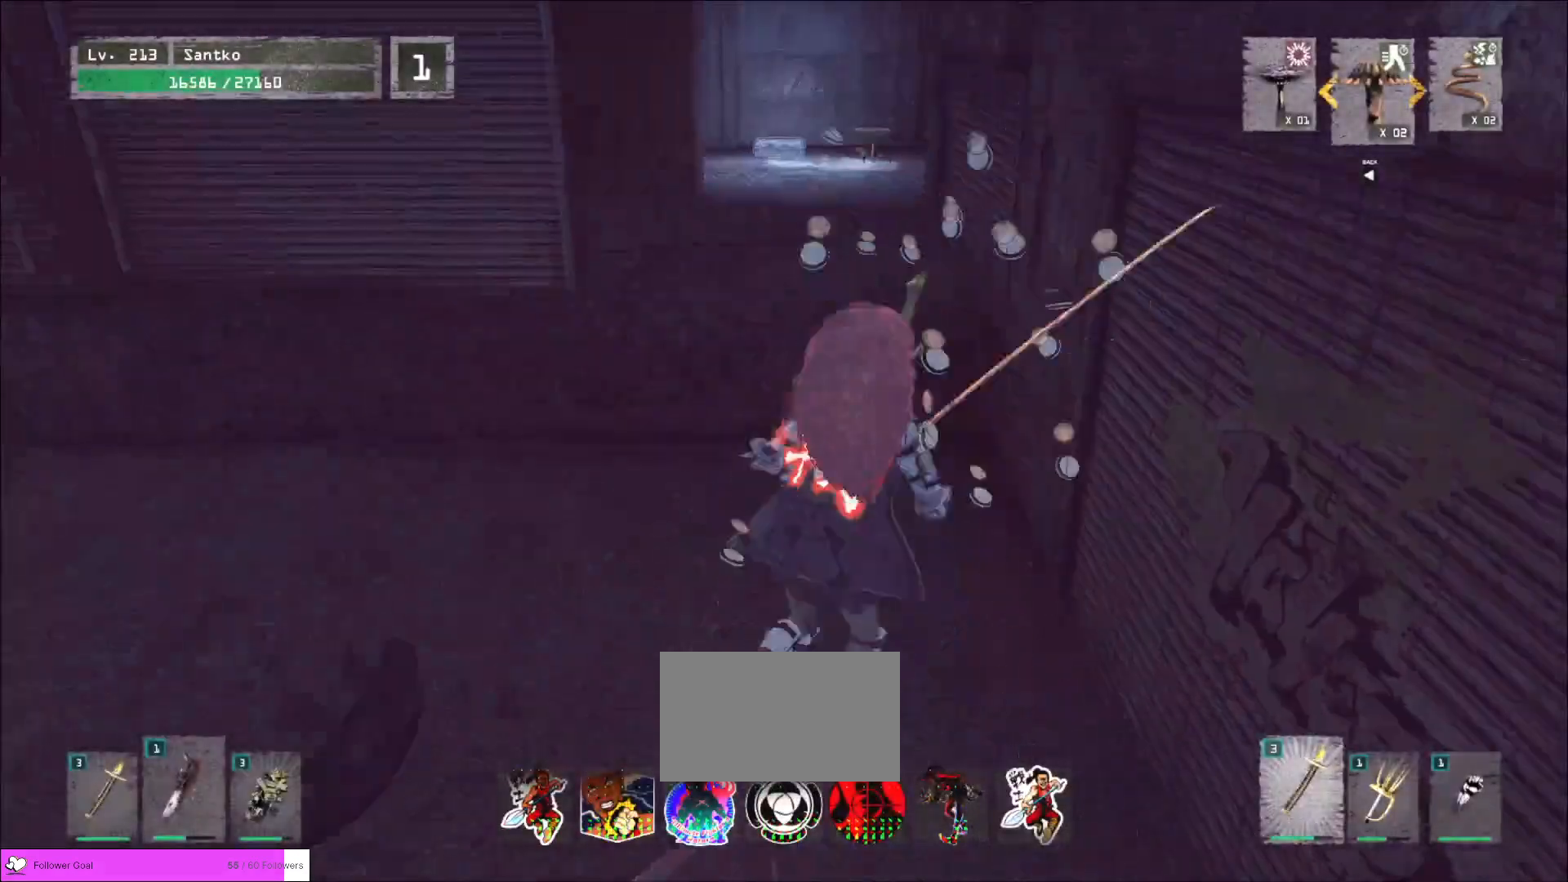
{"keys": ["w"], "mouse": [], "events": [[40, "a", "down"], [200, "a", "up"], [280, "d", "down"], [480, "d", "up"]]}
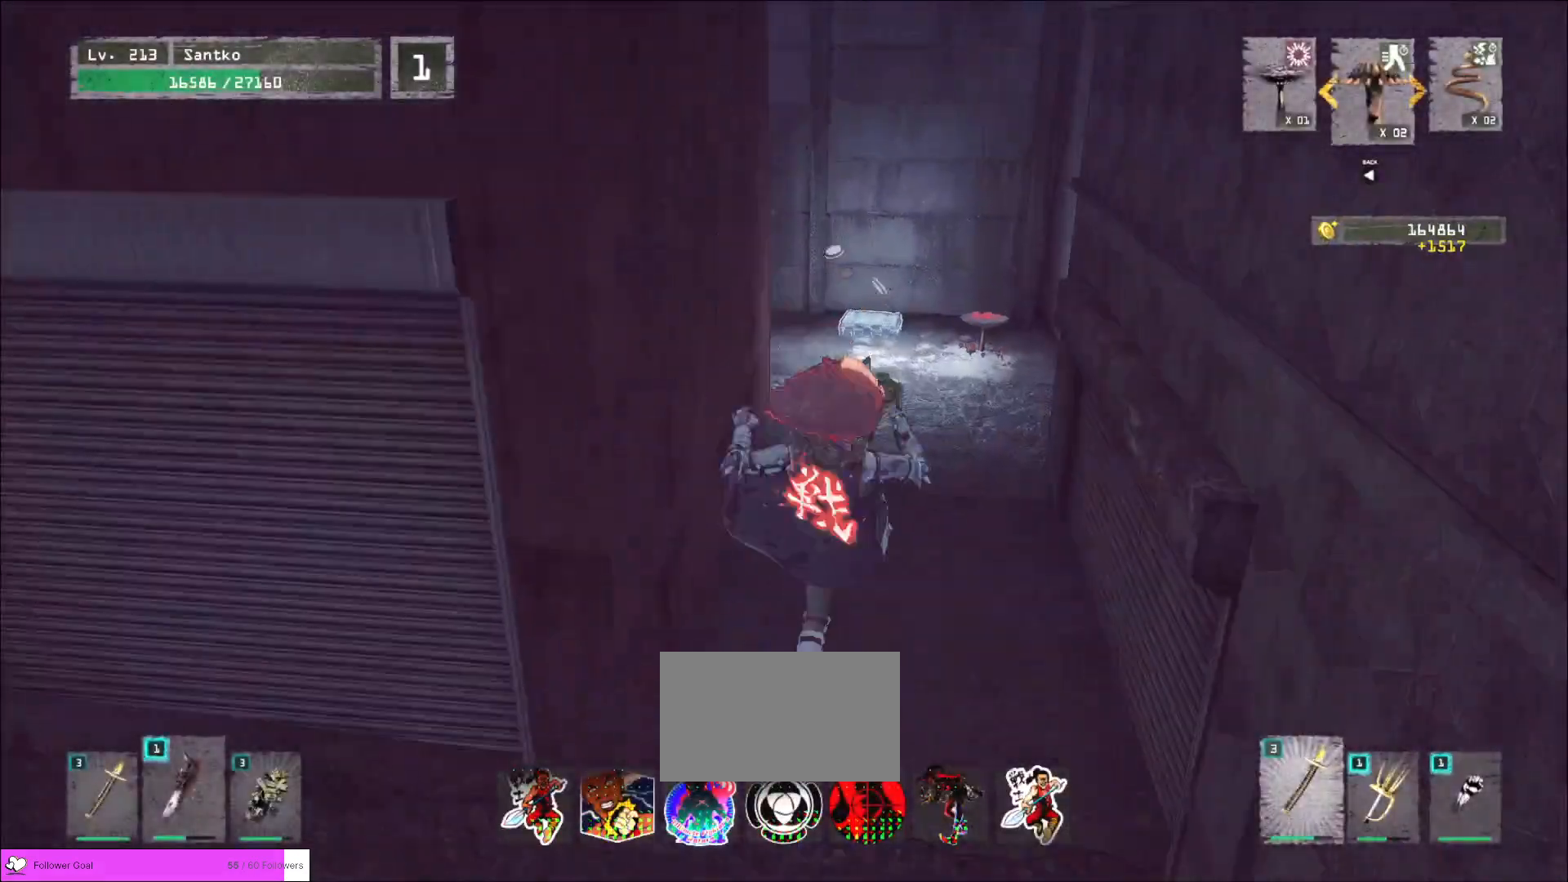
{"keys": ["ctrl", "w"], "mouse": [], "events": [[440, "ctrl", "down"]]}
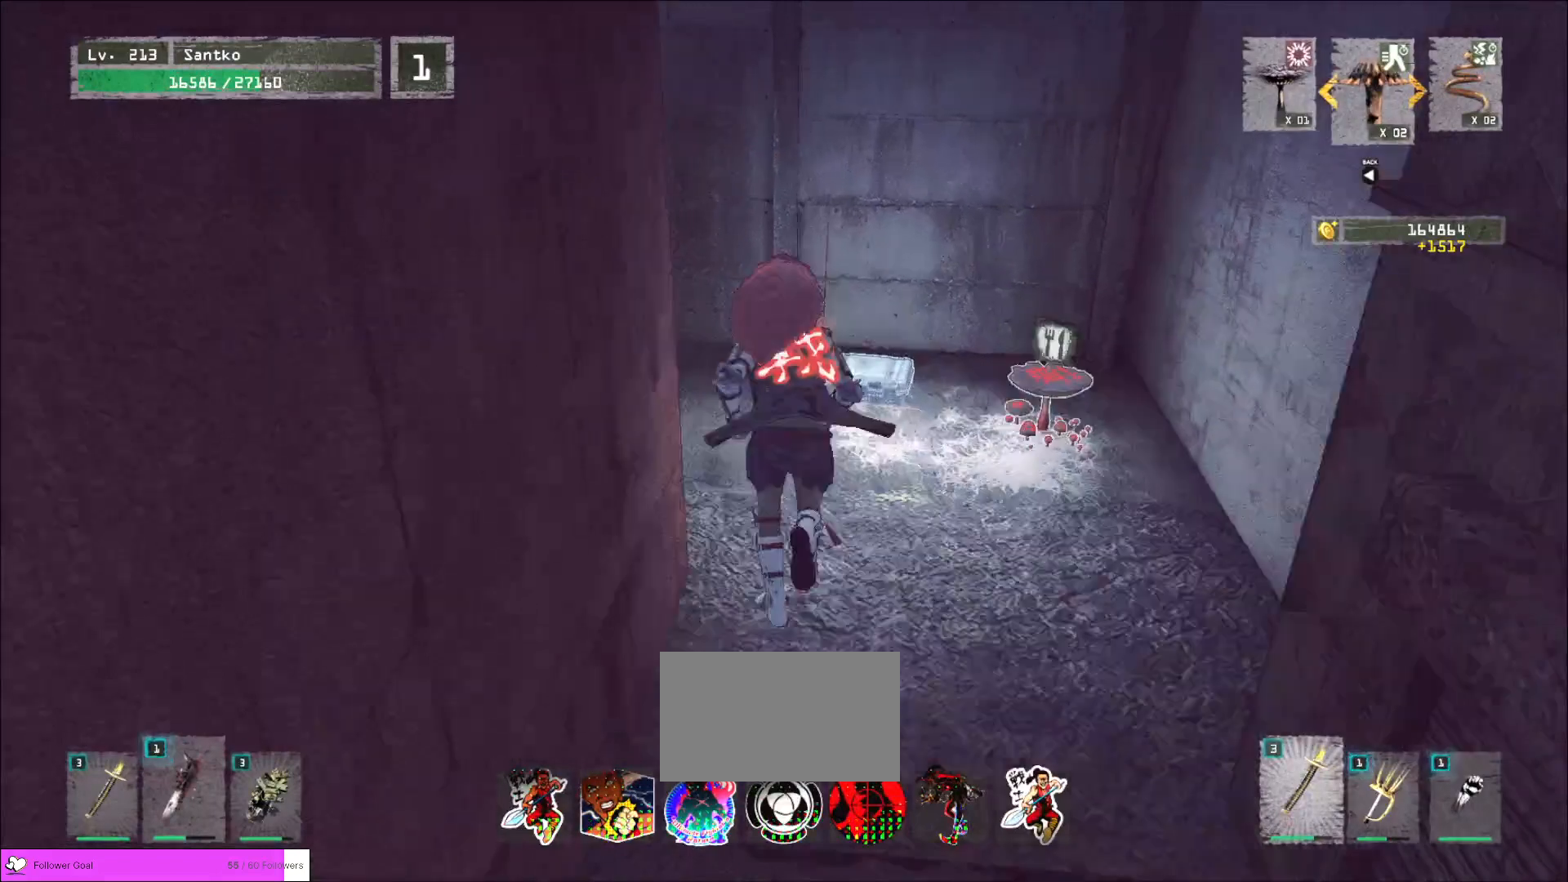
{"keys": ["f"], "mouse": [], "events": [[120, "ctrl", "up"], [200, "w", "up"], [360, "f", "down"], [440, "f", "up"], [480, "f", "down"]]}
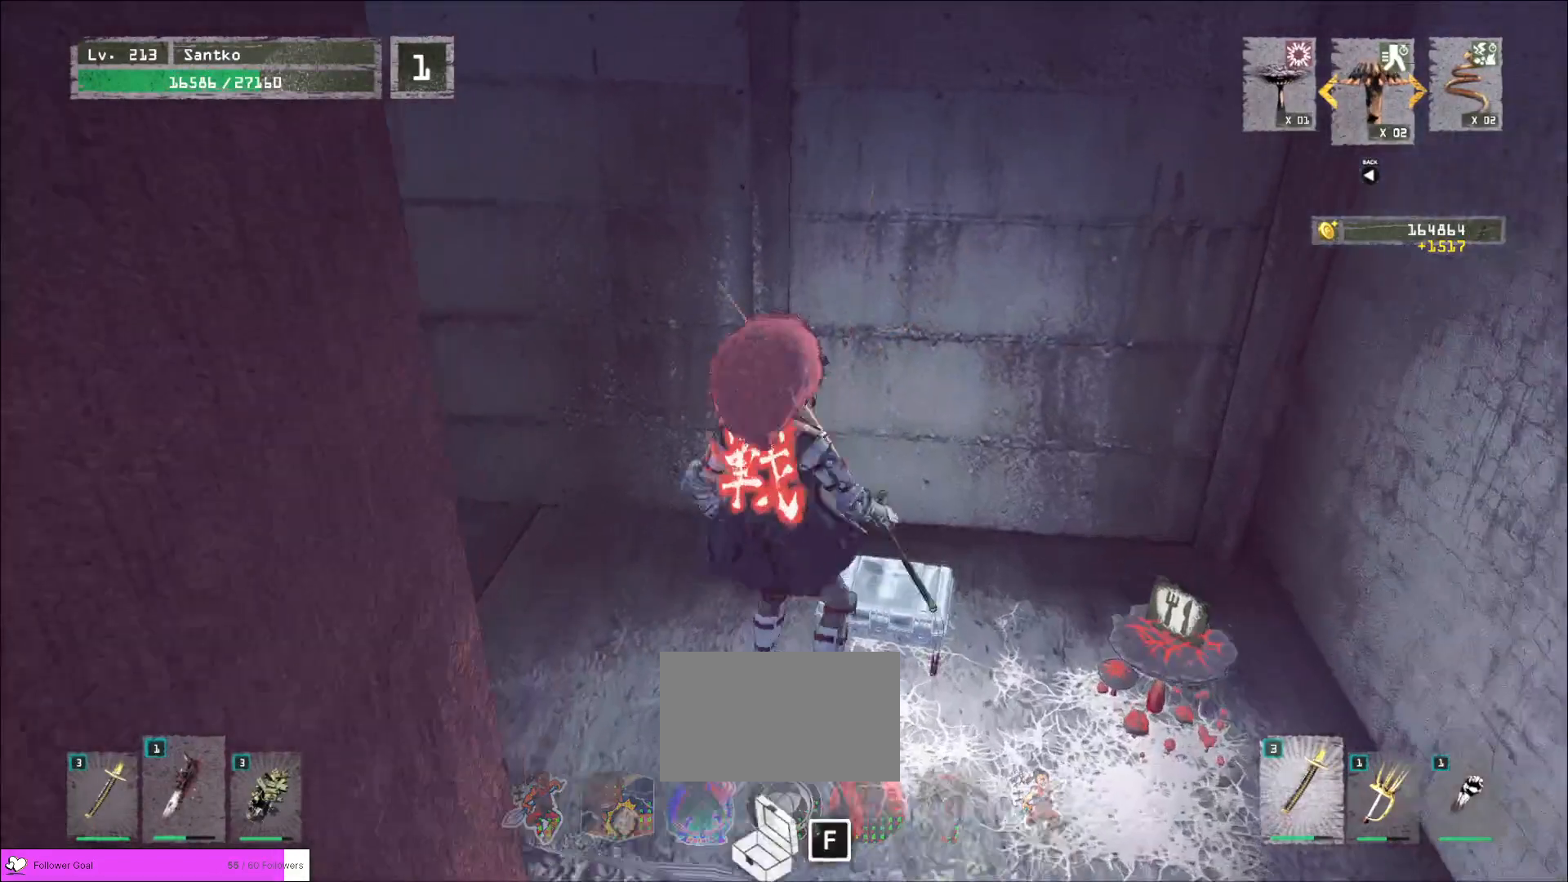
{"keys": [], "mouse": [], "events": [[80, "f", "up"]]}
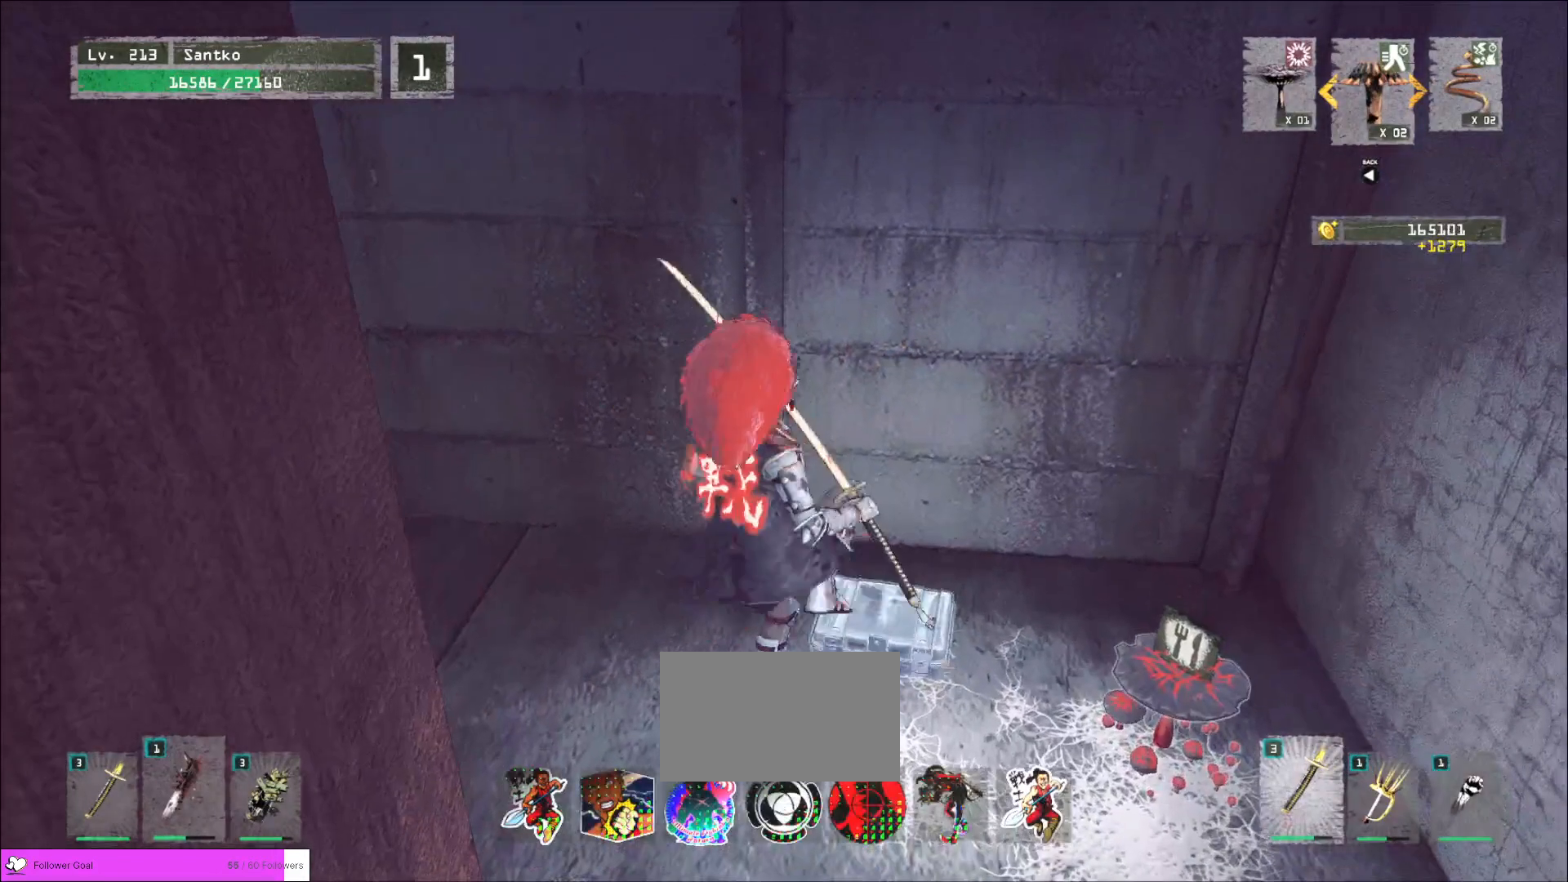
{"keys": [], "mouse": [], "events": []}
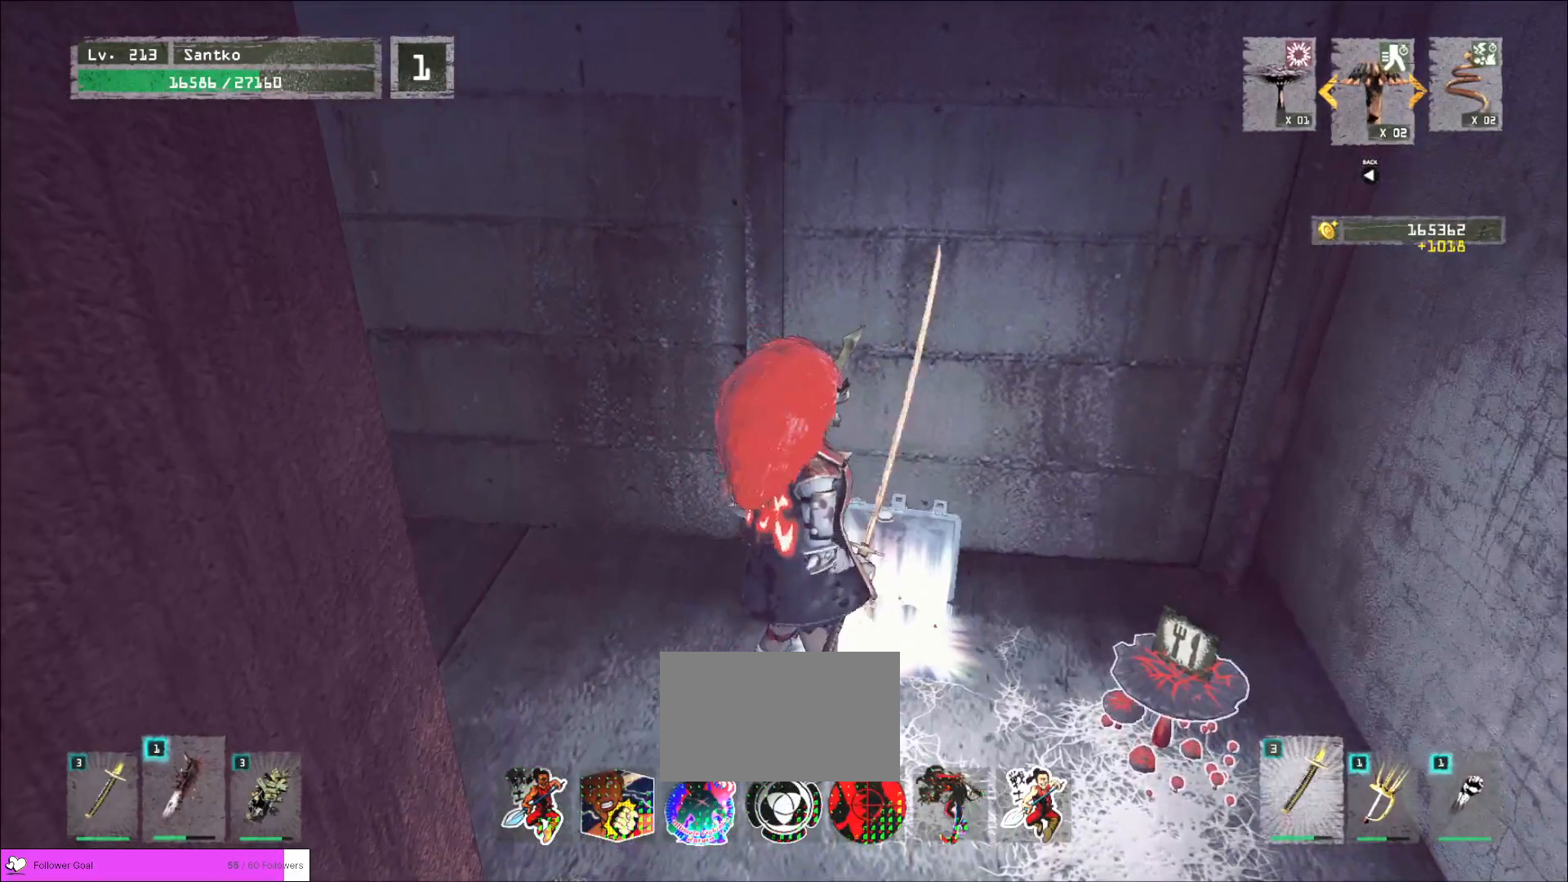
{"keys": ["s", "shift"], "mouse": [], "events": [[160, "d", "down"], [400, "d", "up"], [400, "shift", "down"], [480, "s", "down"]]}
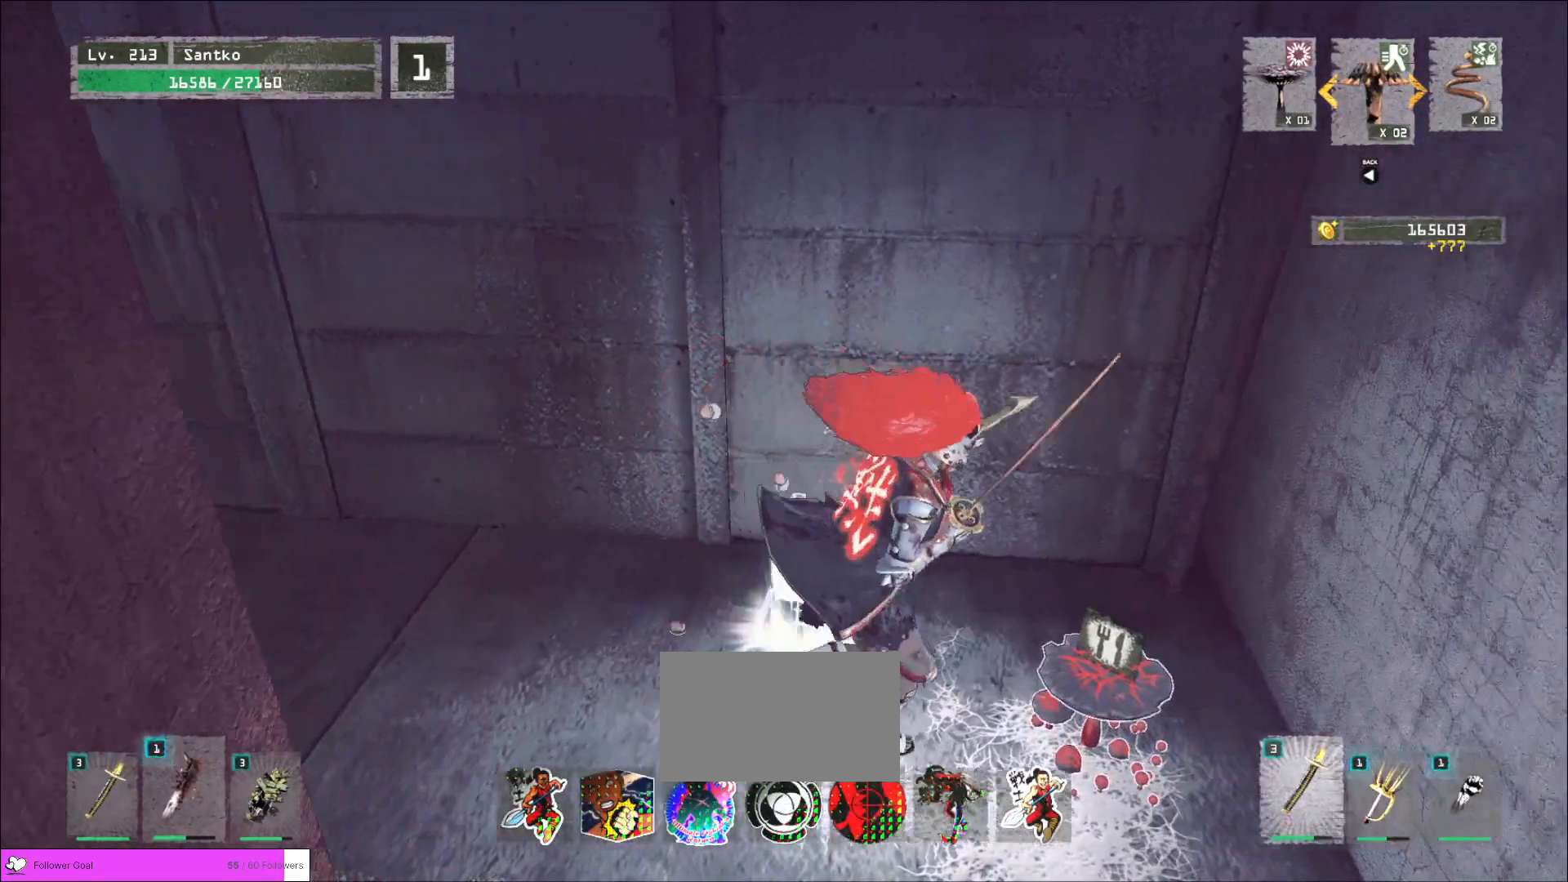
{"keys": [], "mouse": [], "events": [[120, "f", "down"], [160, "f", "up"], [160, "s", "up"], [280, "shift", "up"]]}
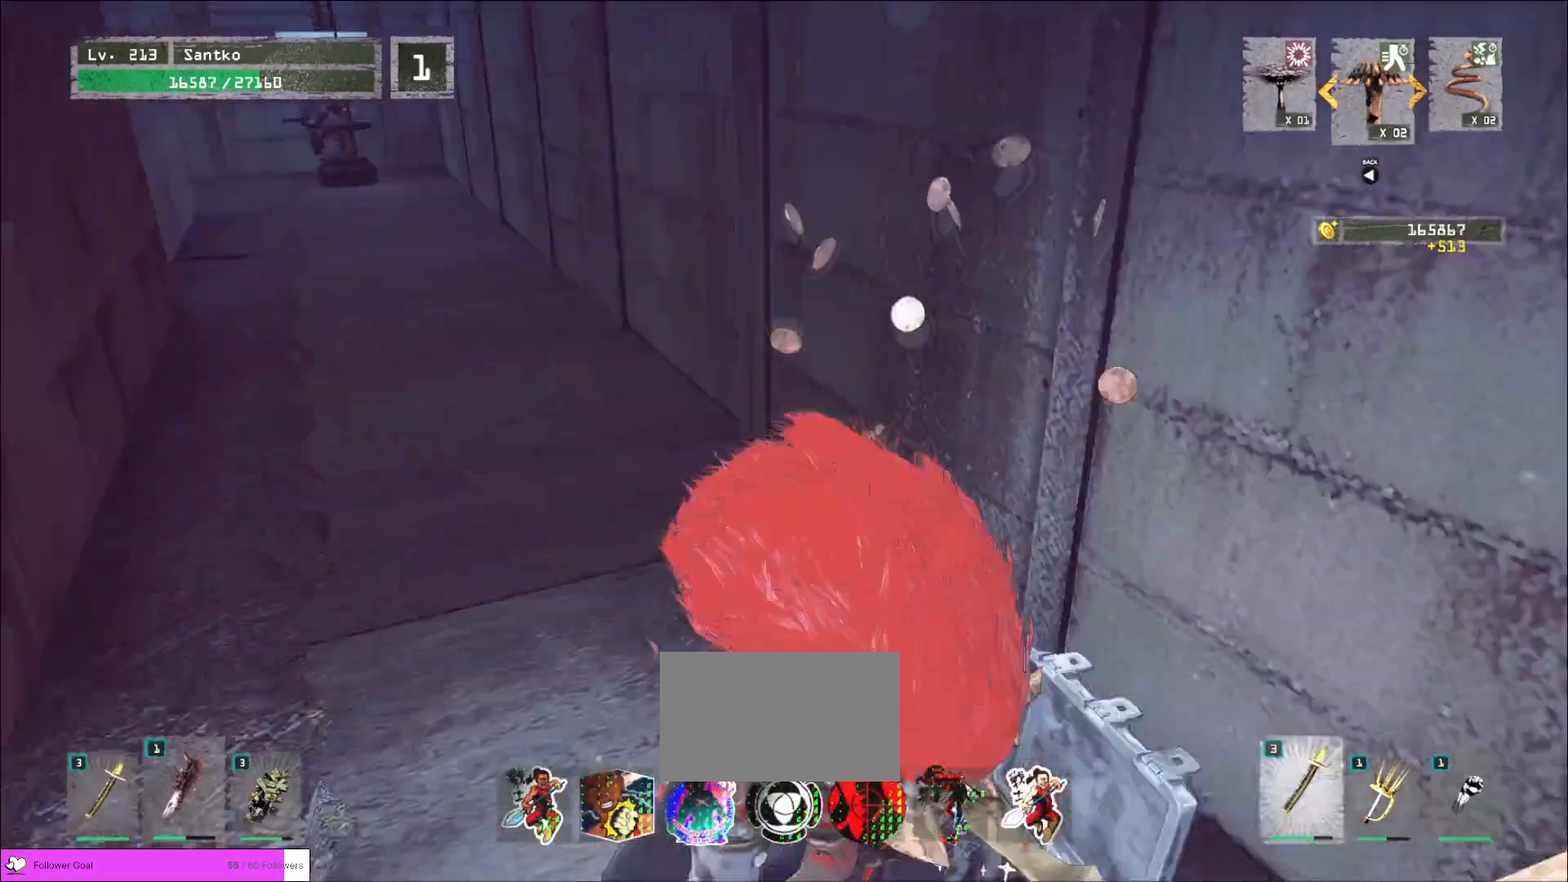
{"keys": ["d"], "mouse": [], "events": [[400, "d", "down"]]}
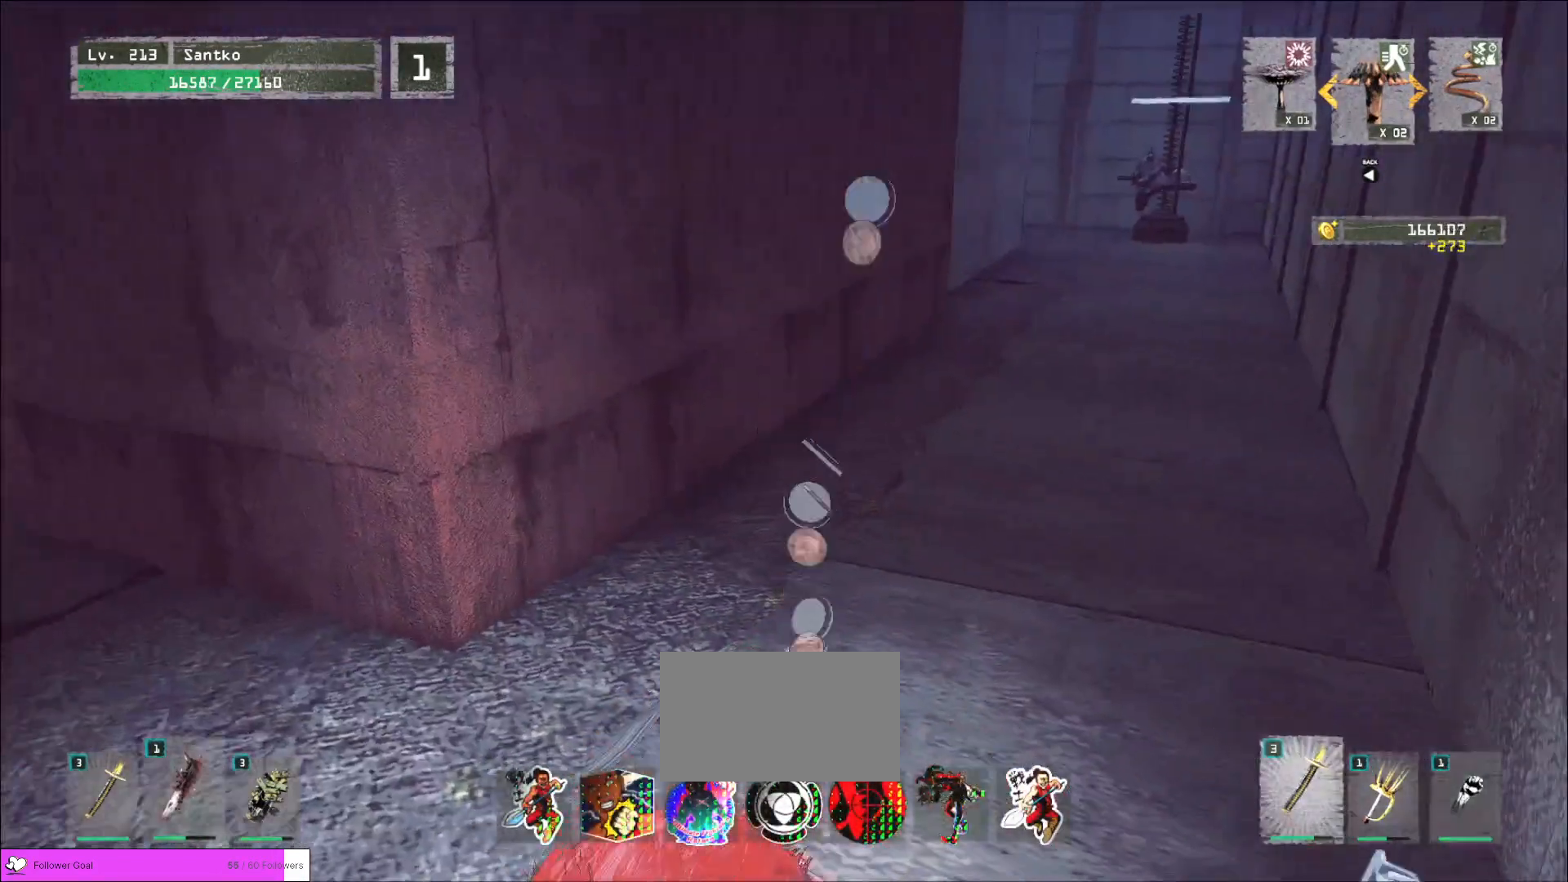
{"keys": ["a", "d"], "mouse": [], "events": [[40, "d", "up"], [80, "a", "down"], [200, "a", "up"], [200, "d", "down"], [280, "d", "up"], [320, "a", "down"], [360, "d", "down"], [400, "a", "up"], [480, "a", "down"], [480, "d", "up"], [520, "d", "down"]]}
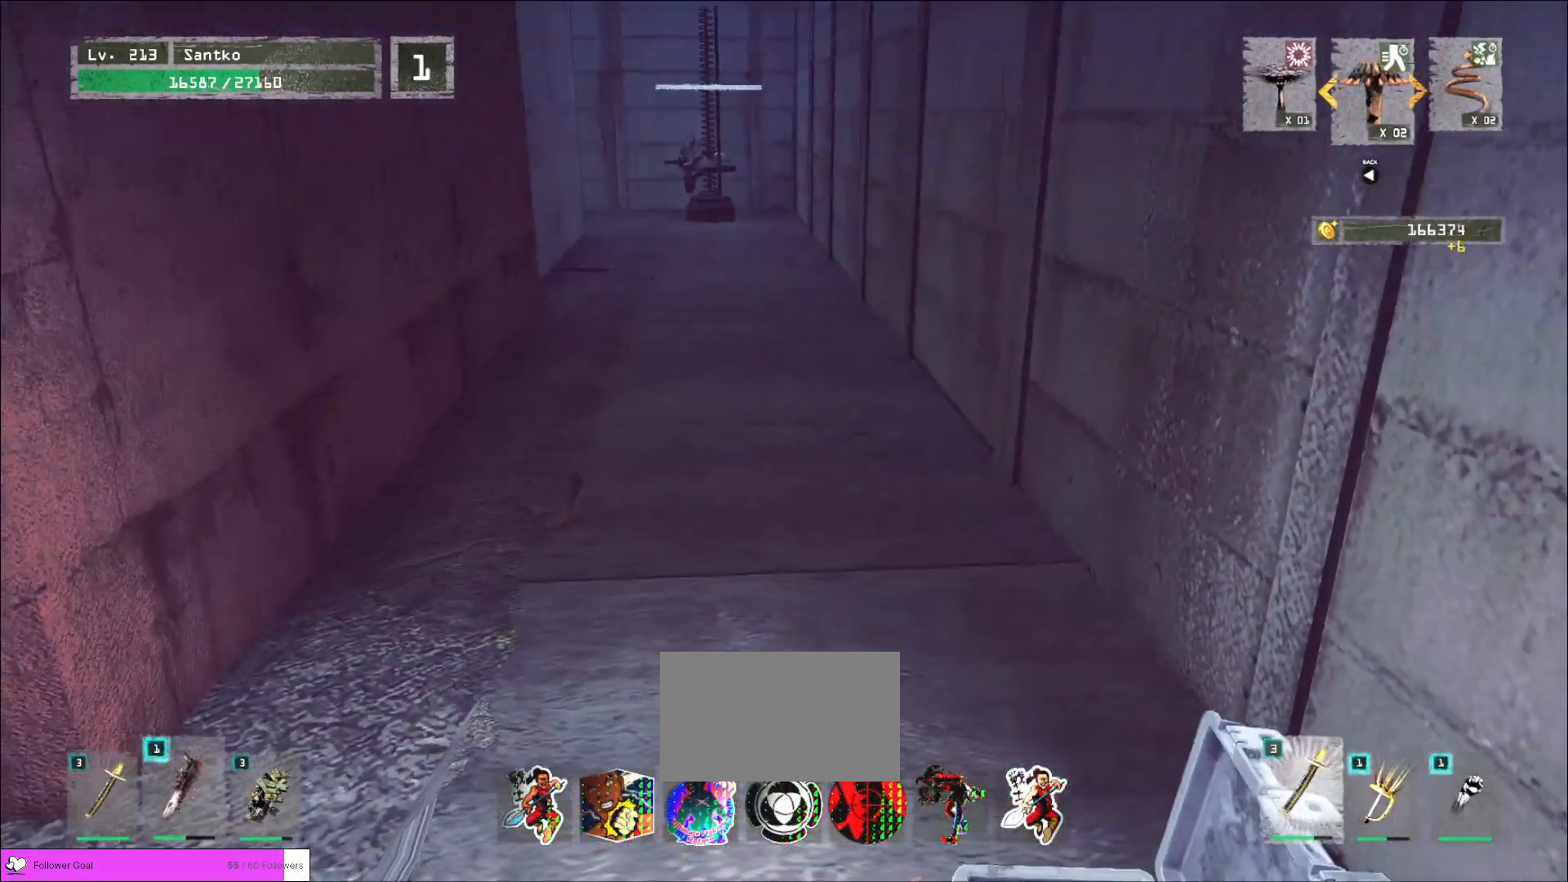
{"keys": ["w"], "mouse": [], "events": [[40, "a", "up"], [160, "a", "down"], [160, "d", "up"], [280, "w", "down"], [320, "a", "up"]]}
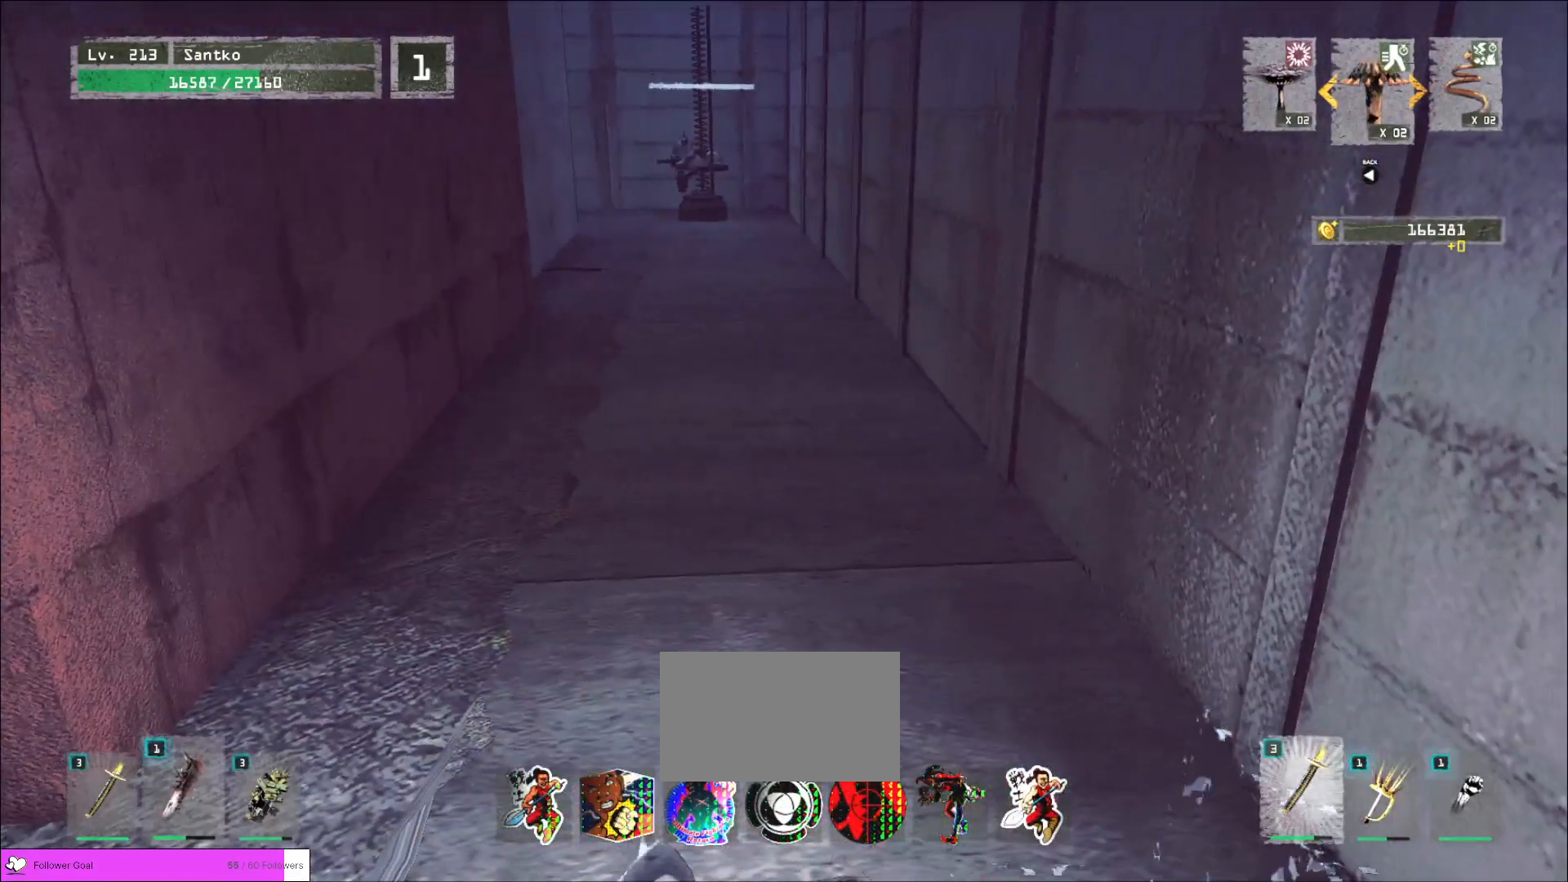
{"keys": ["w"], "mouse": [], "events": []}
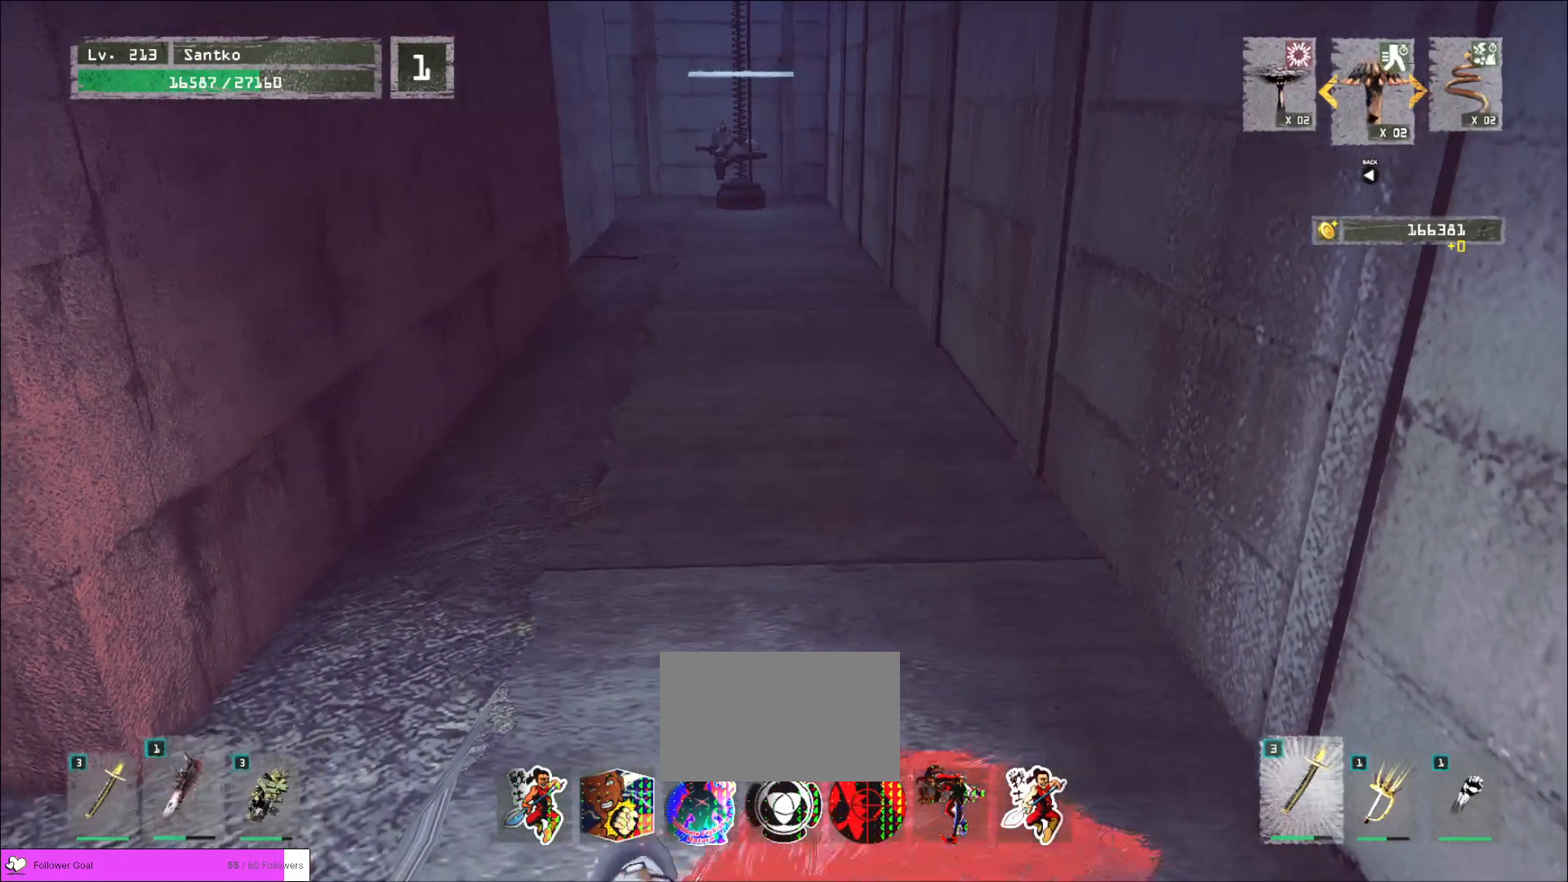
{"keys": ["w"], "mouse": [], "events": [[280, "ctrl", "down"], [440, "ctrl", "up"]]}
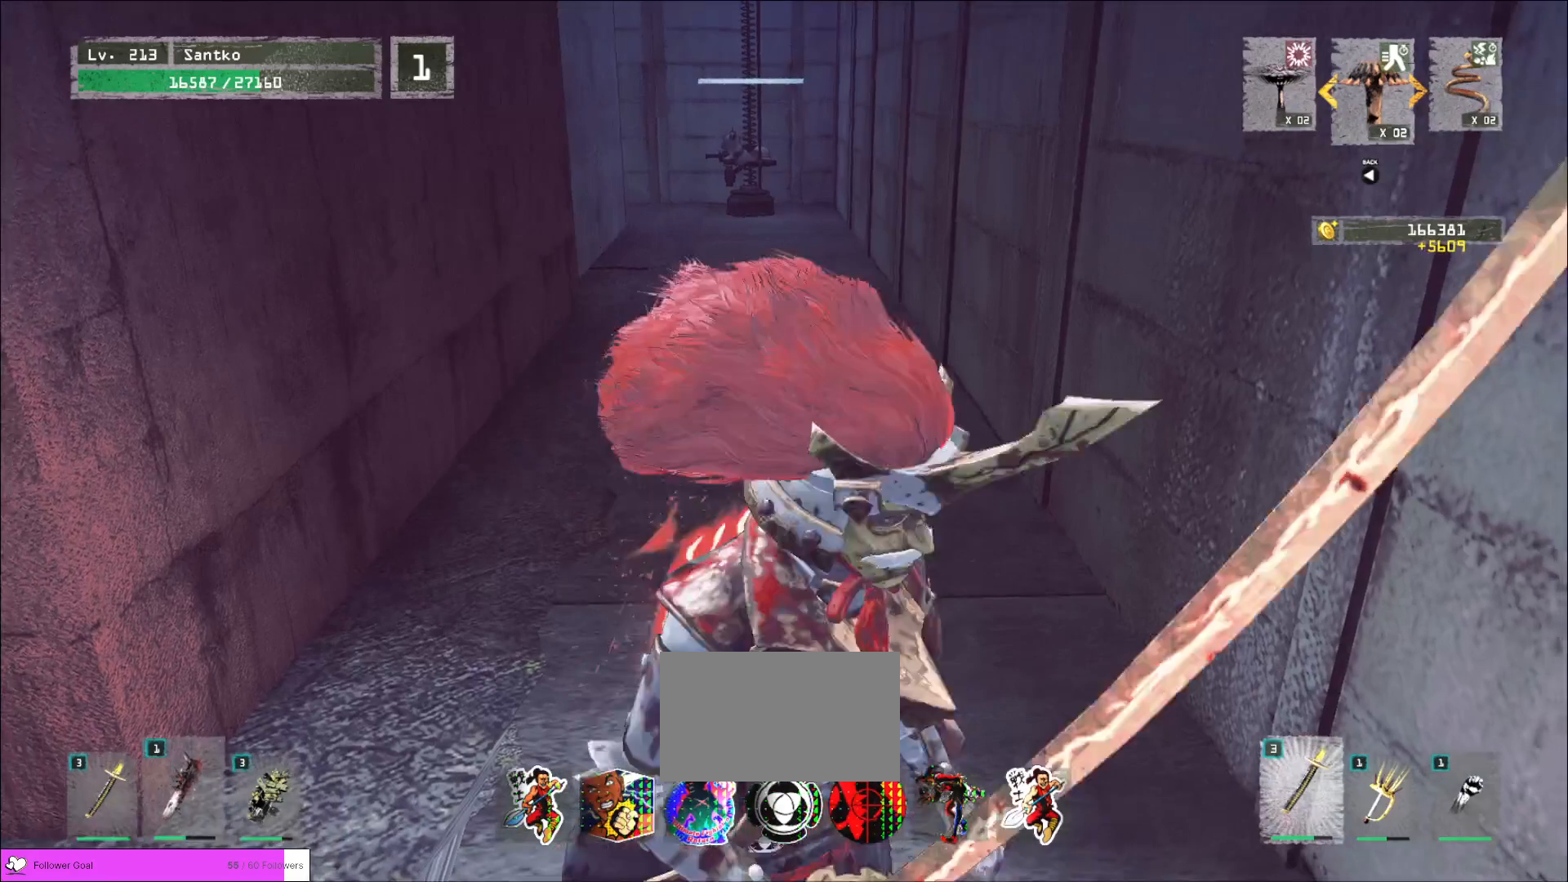
{"keys": ["1", "w"], "mouse": [], "events": [[120, "ctrl", "down"], [280, "ctrl", "up"], [440, "1", "down"]]}
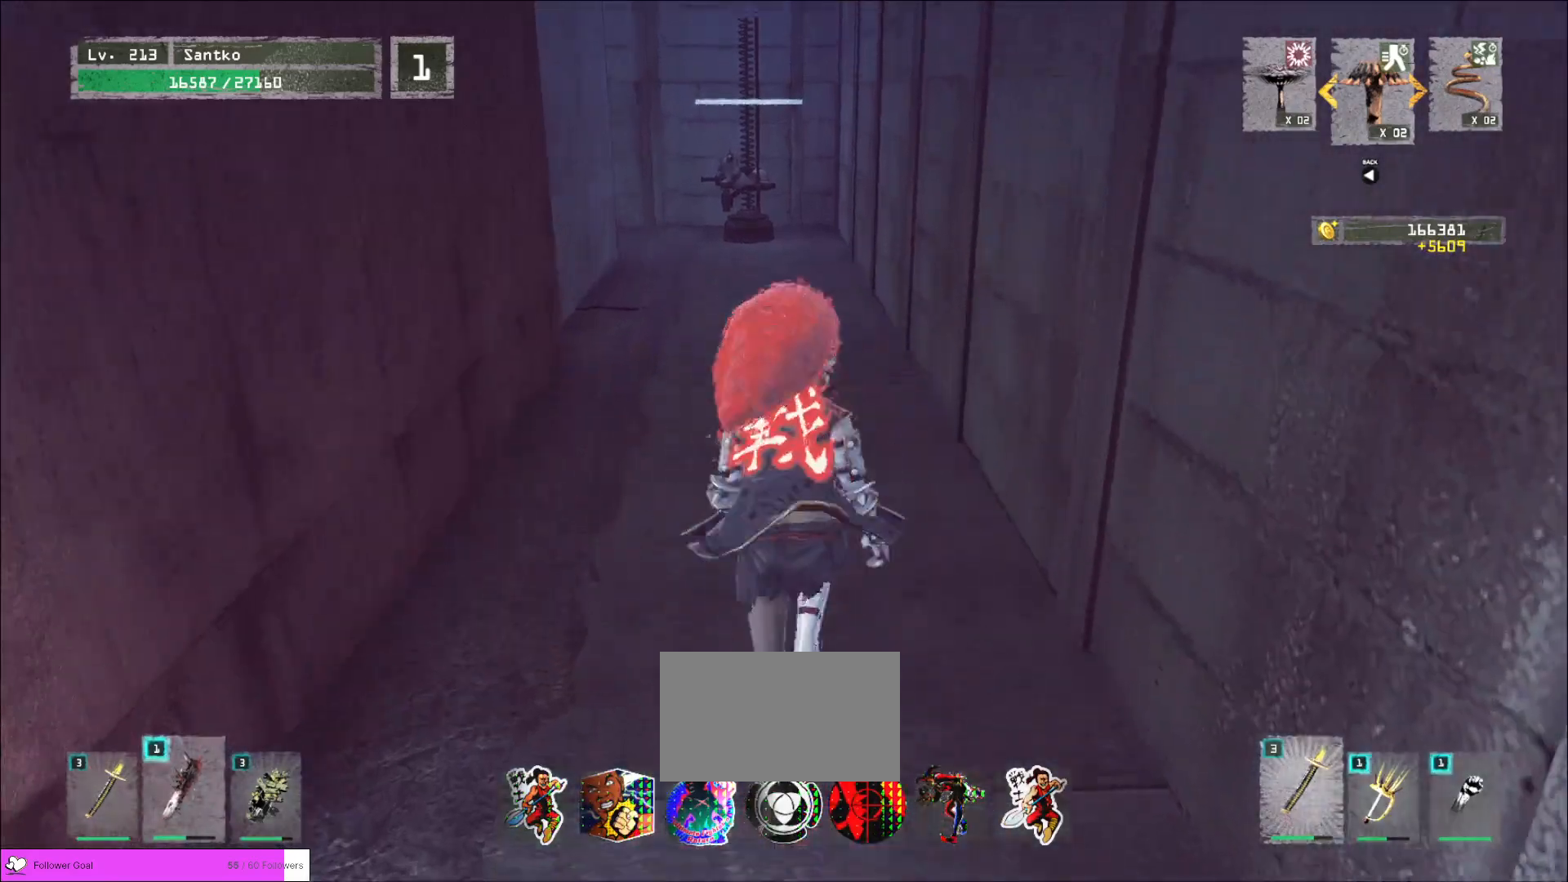
{"keys": ["w"], "mouse": [], "events": [[40, "1", "up"], [160, "ctrl", "down"], [320, "ctrl", "up"]]}
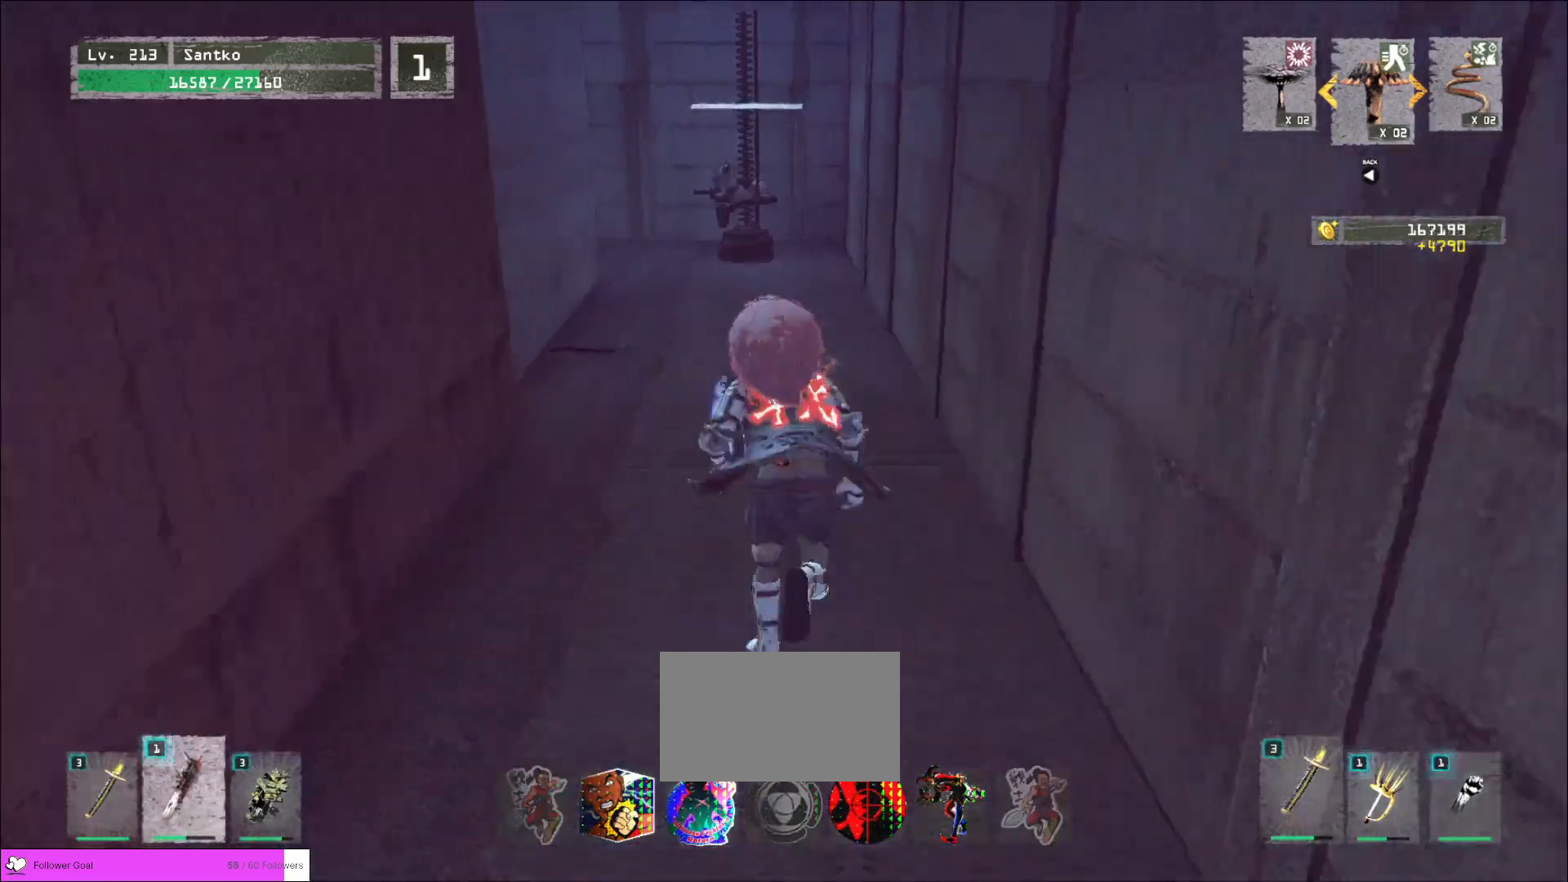
{"keys": ["w"], "mouse": [], "events": []}
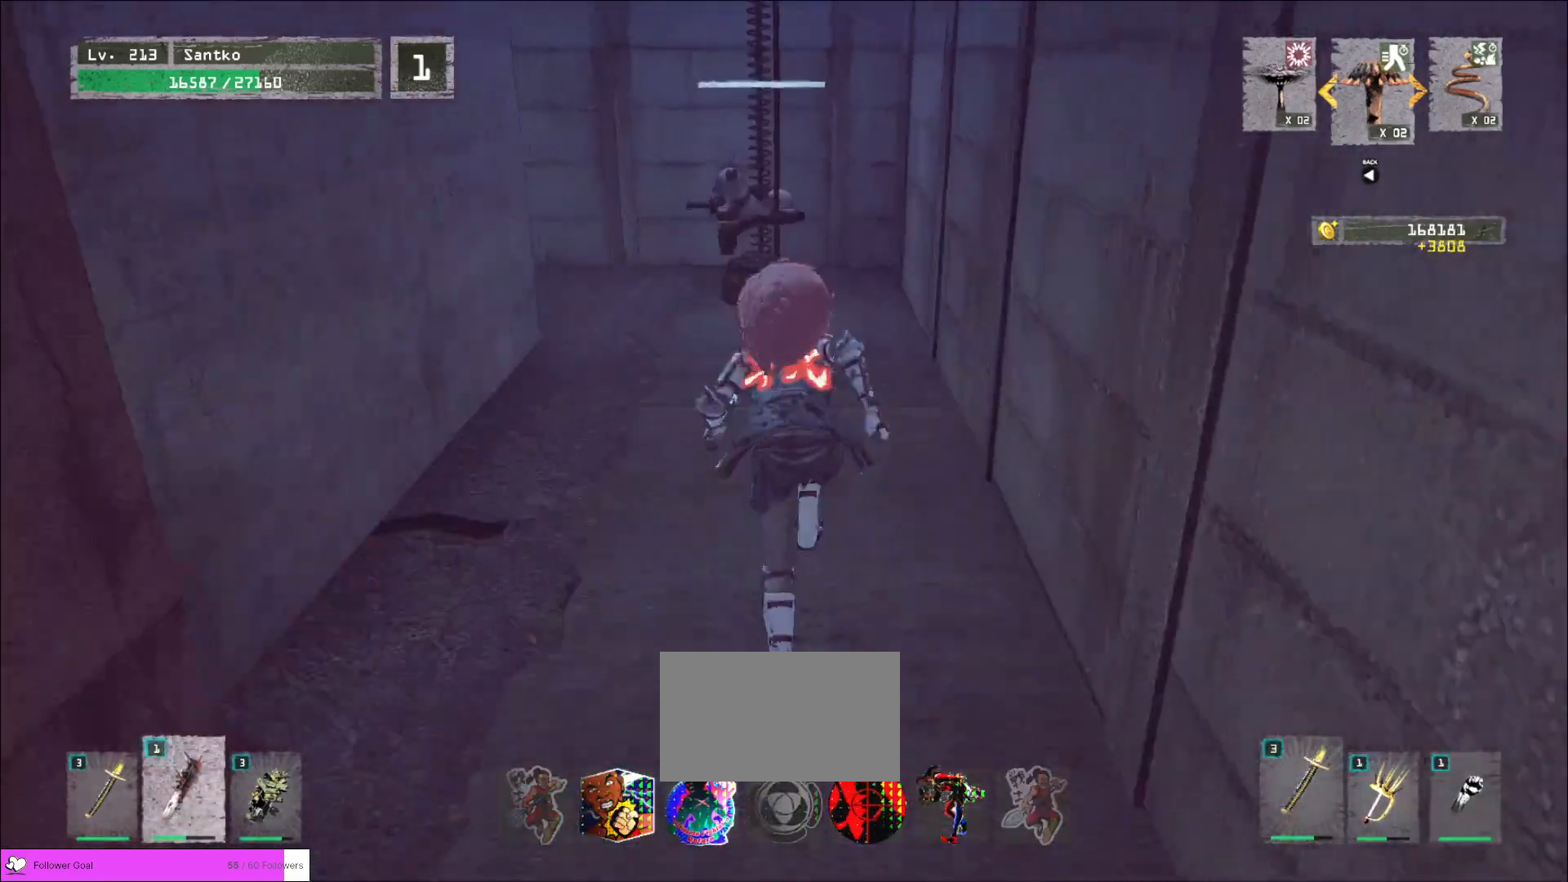
{"keys": ["w"], "mouse": ["right"], "events": [[440, "mouse_right", "down"]]}
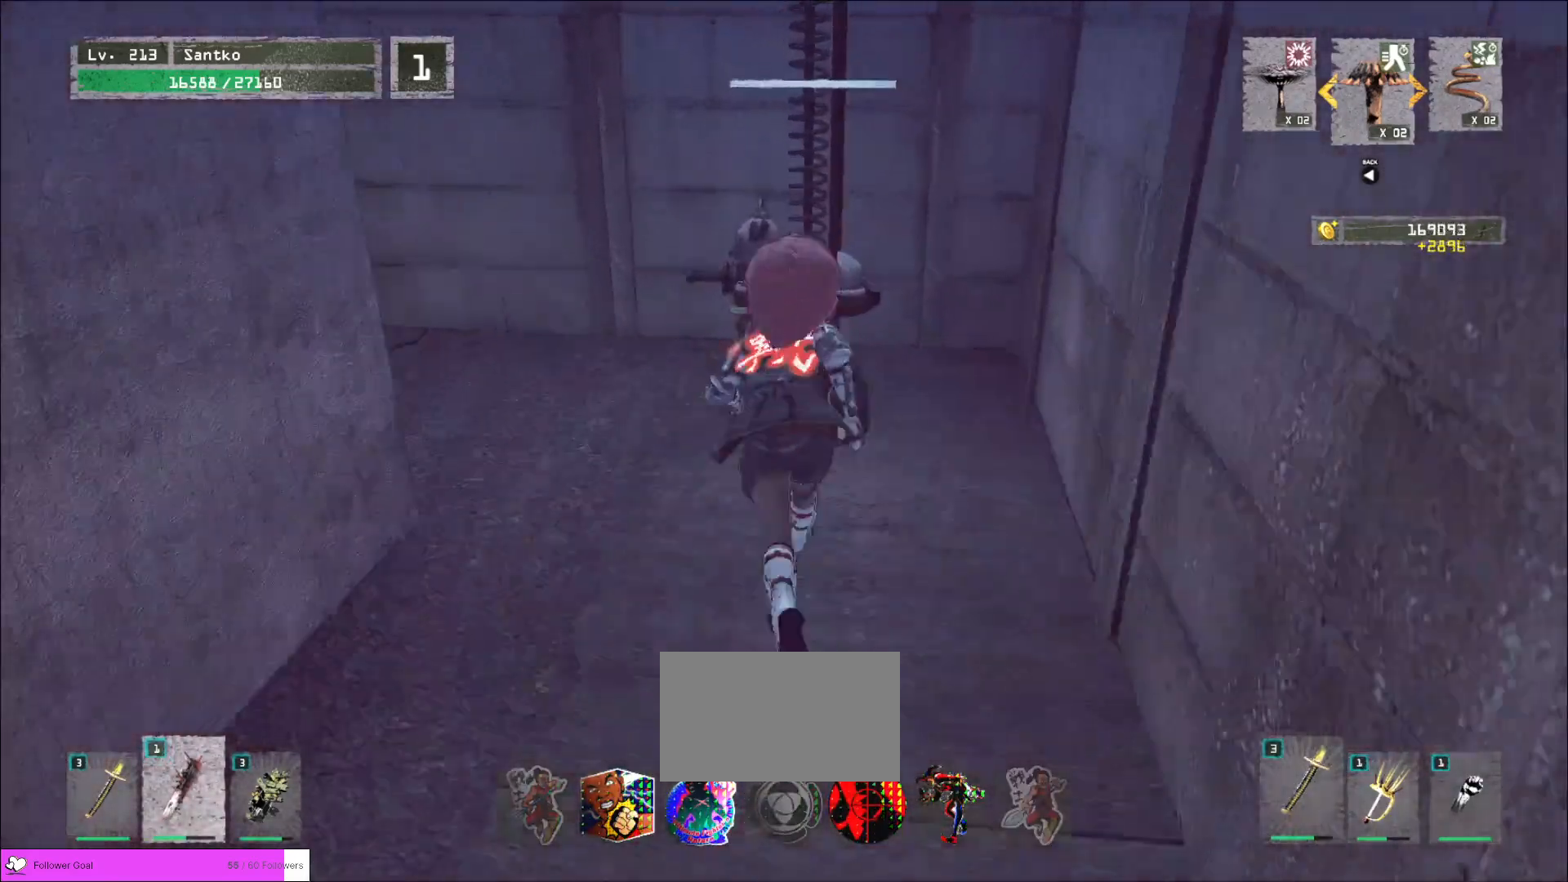
{"keys": [], "mouse": [], "events": [[40, "mouse_right", "up"], [400, "w", "up"]]}
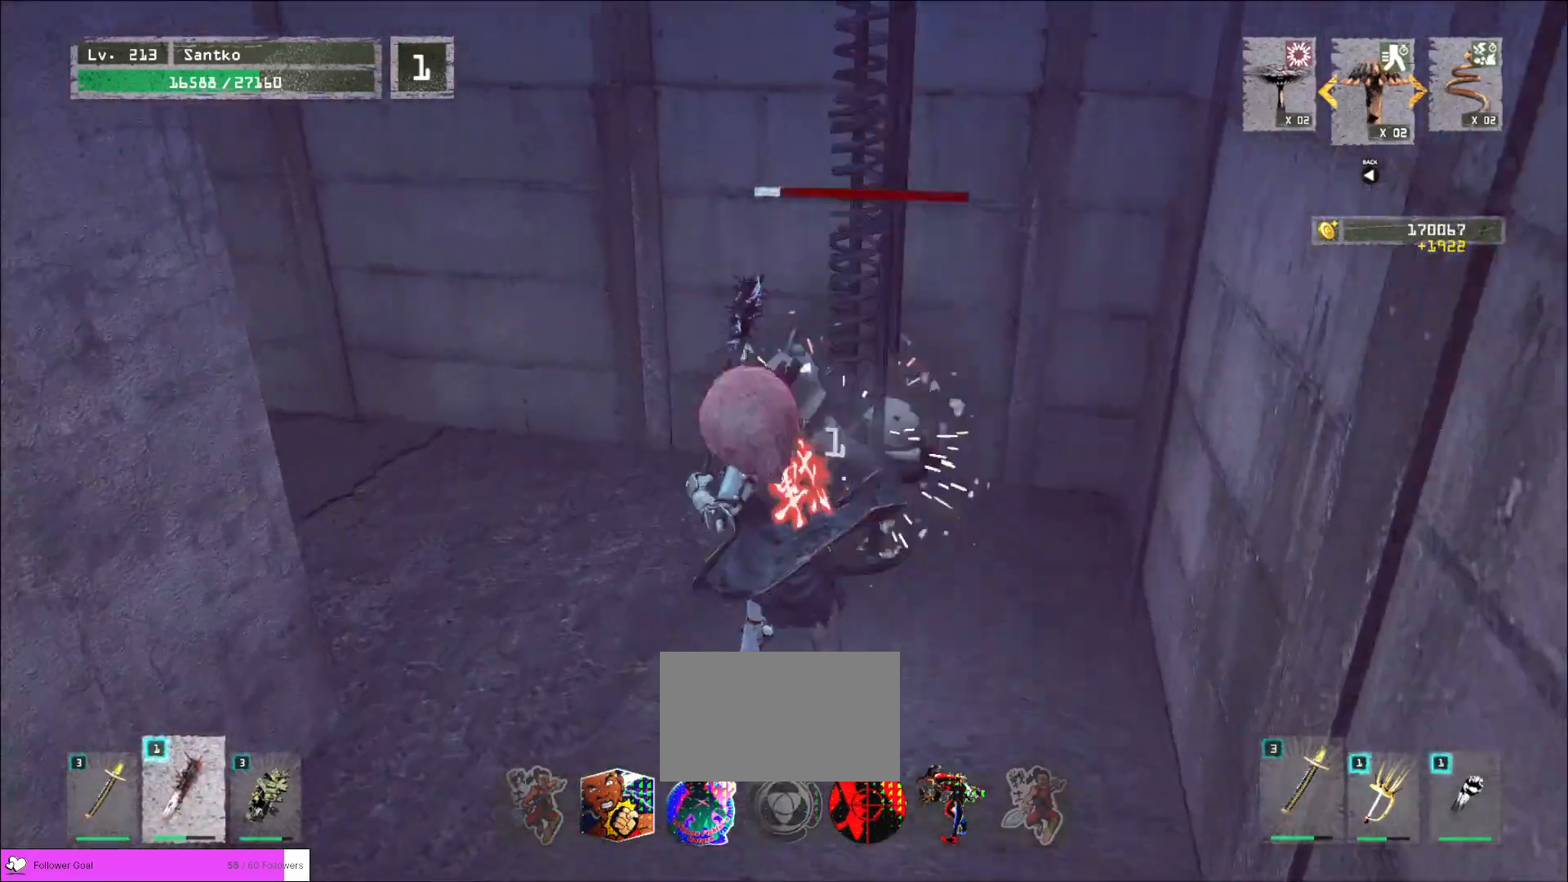
{"keys": ["w"], "mouse": ["wheel"], "events": [[40, "mouse_wheel", "down"], [480, "w", "down"]]}
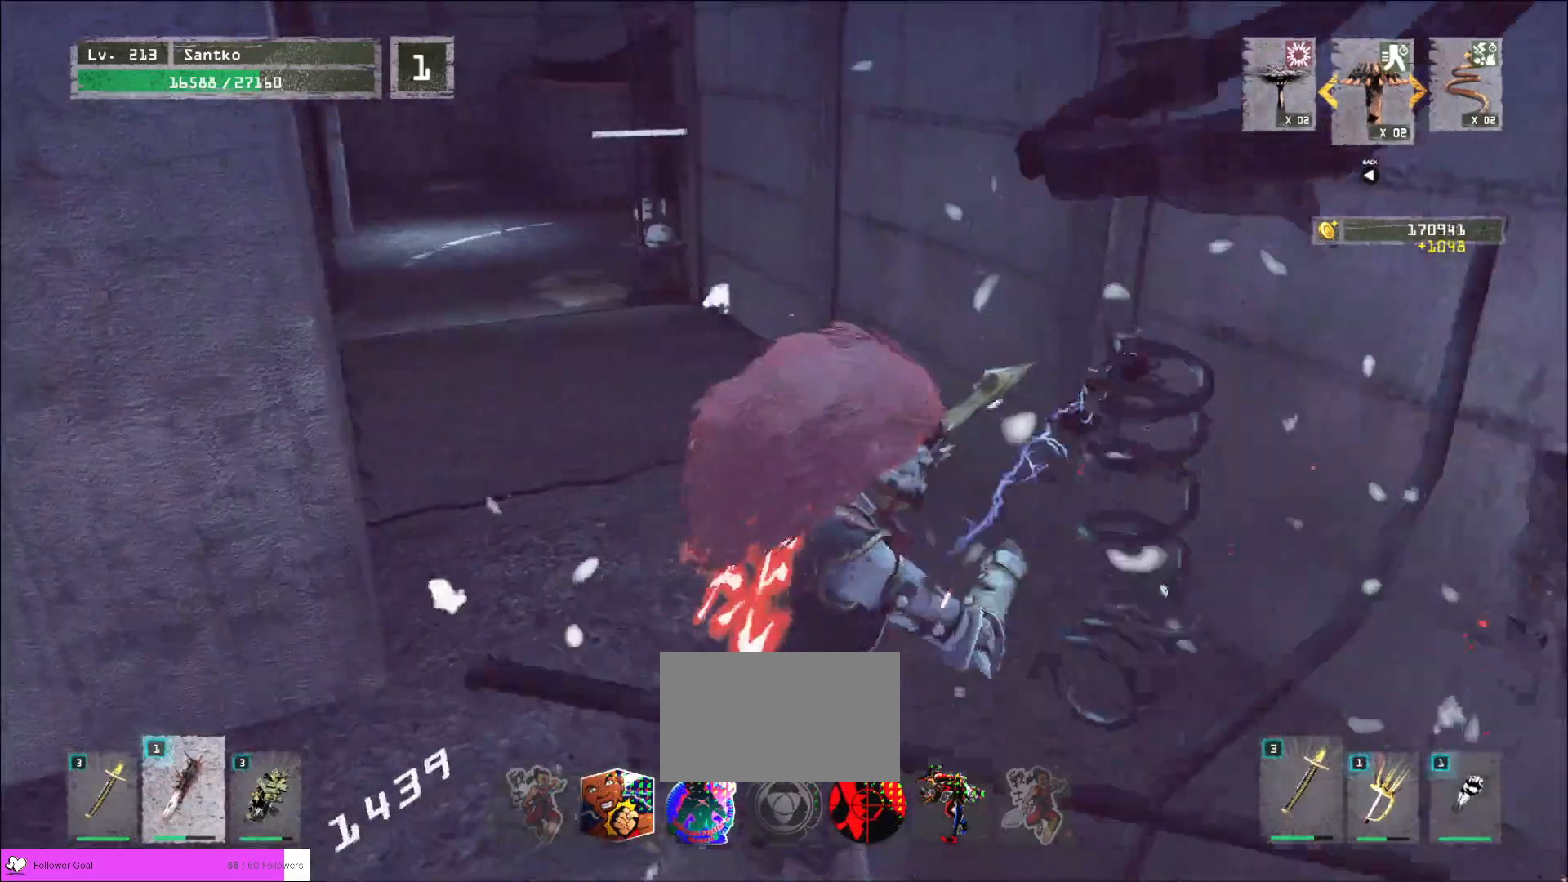
{"keys": ["w"], "mouse": [], "events": [[40, "mouse_wheel", "up"], [80, "ctrl", "down"], [200, "ctrl", "up"]]}
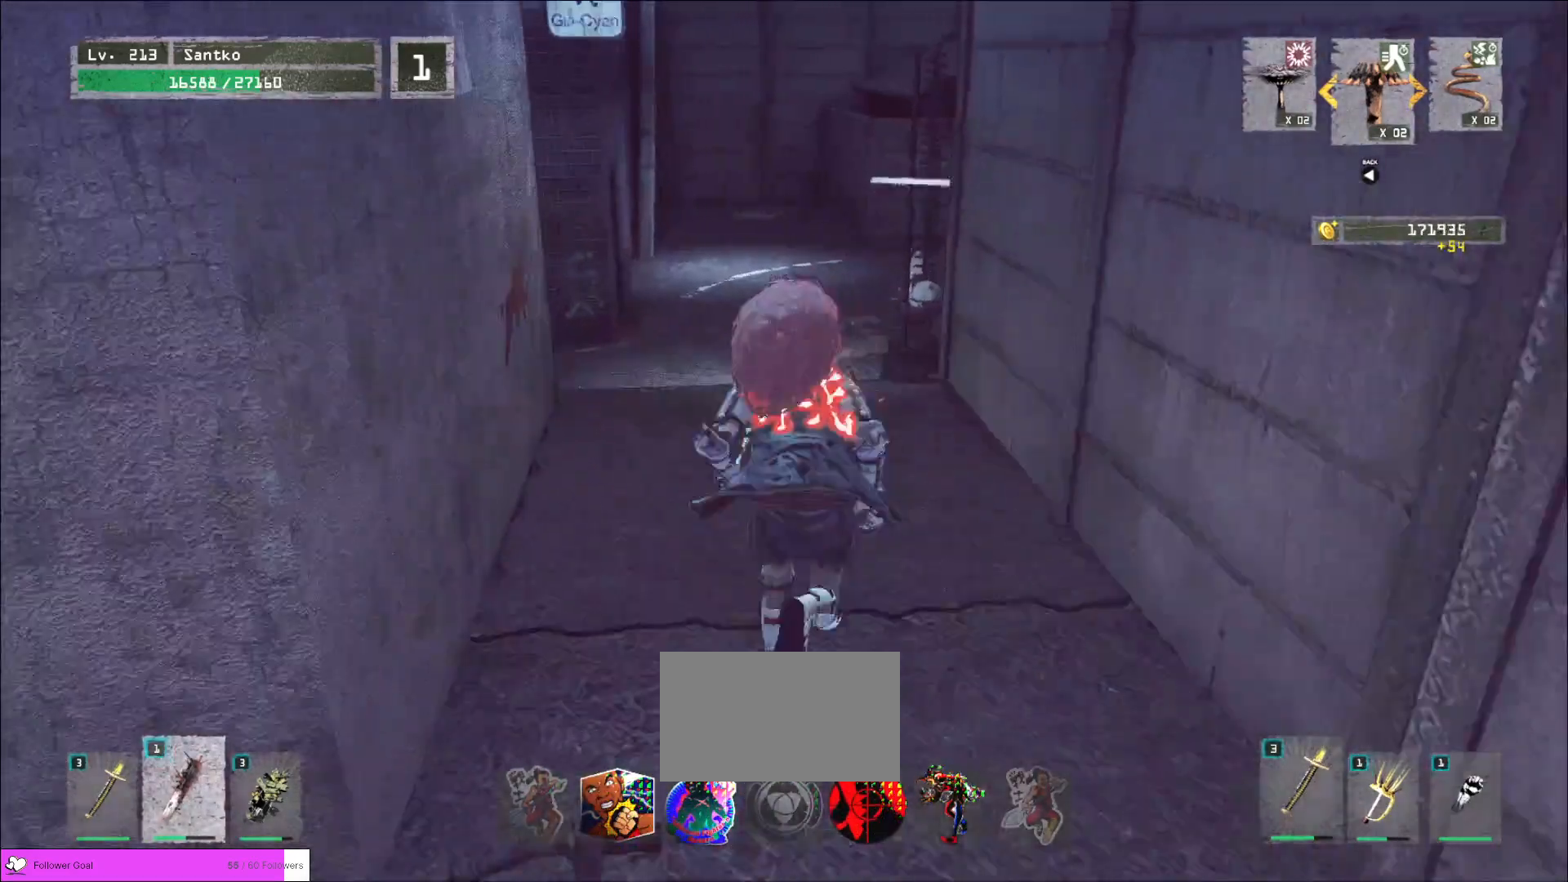
{"keys": ["w"], "mouse": [], "events": []}
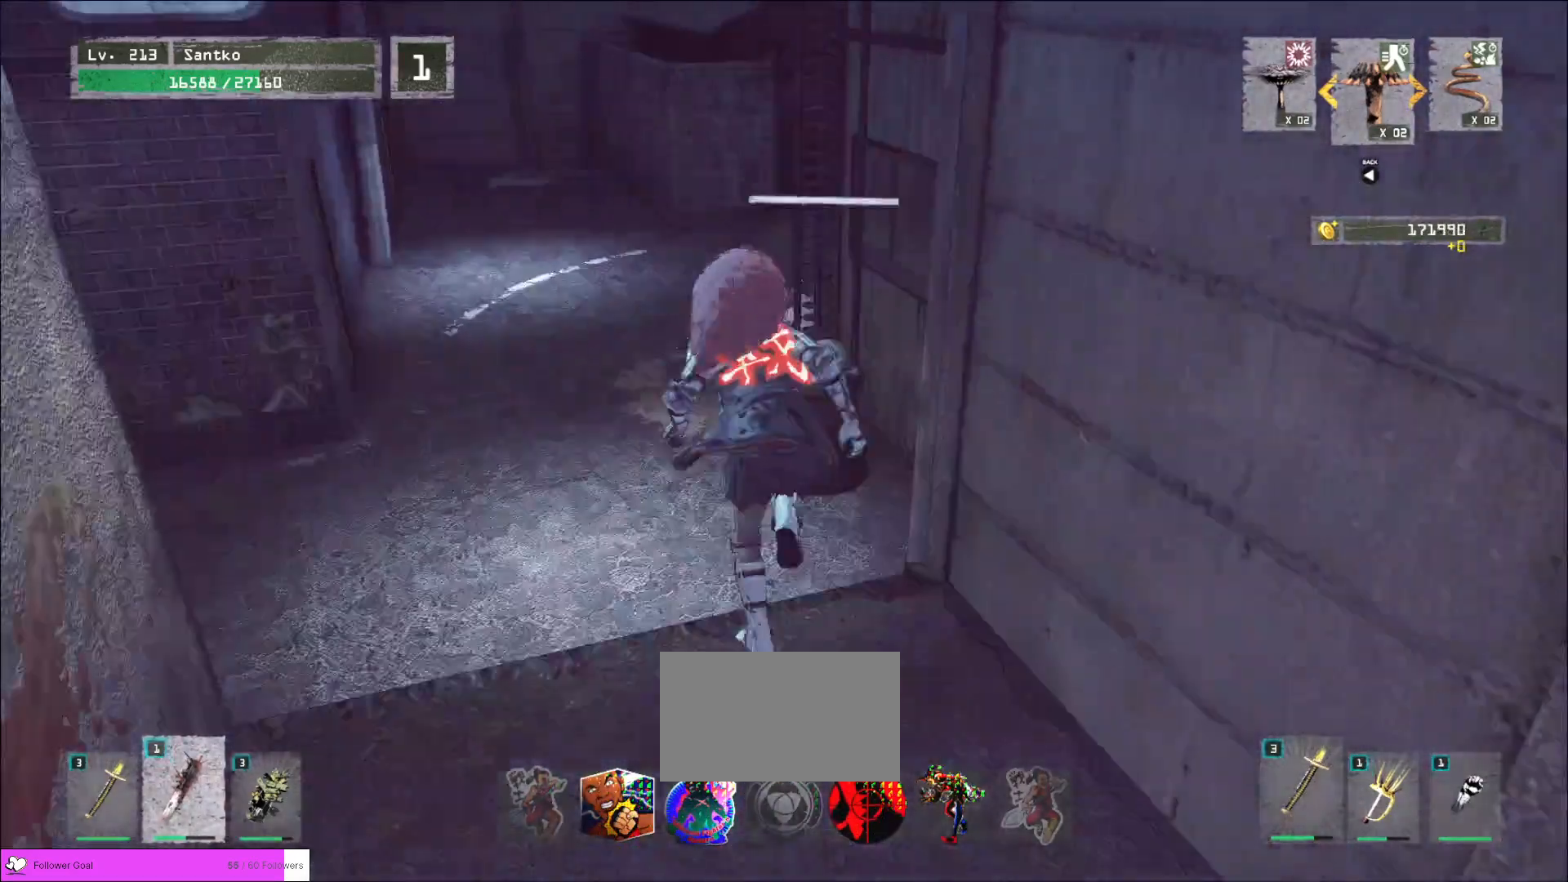
{"keys": ["a", "w"], "mouse": ["right"], "events": [[120, "d", "down"], [480, "mouse_right", "down"], [520, "a", "down"], [520, "d", "up"]]}
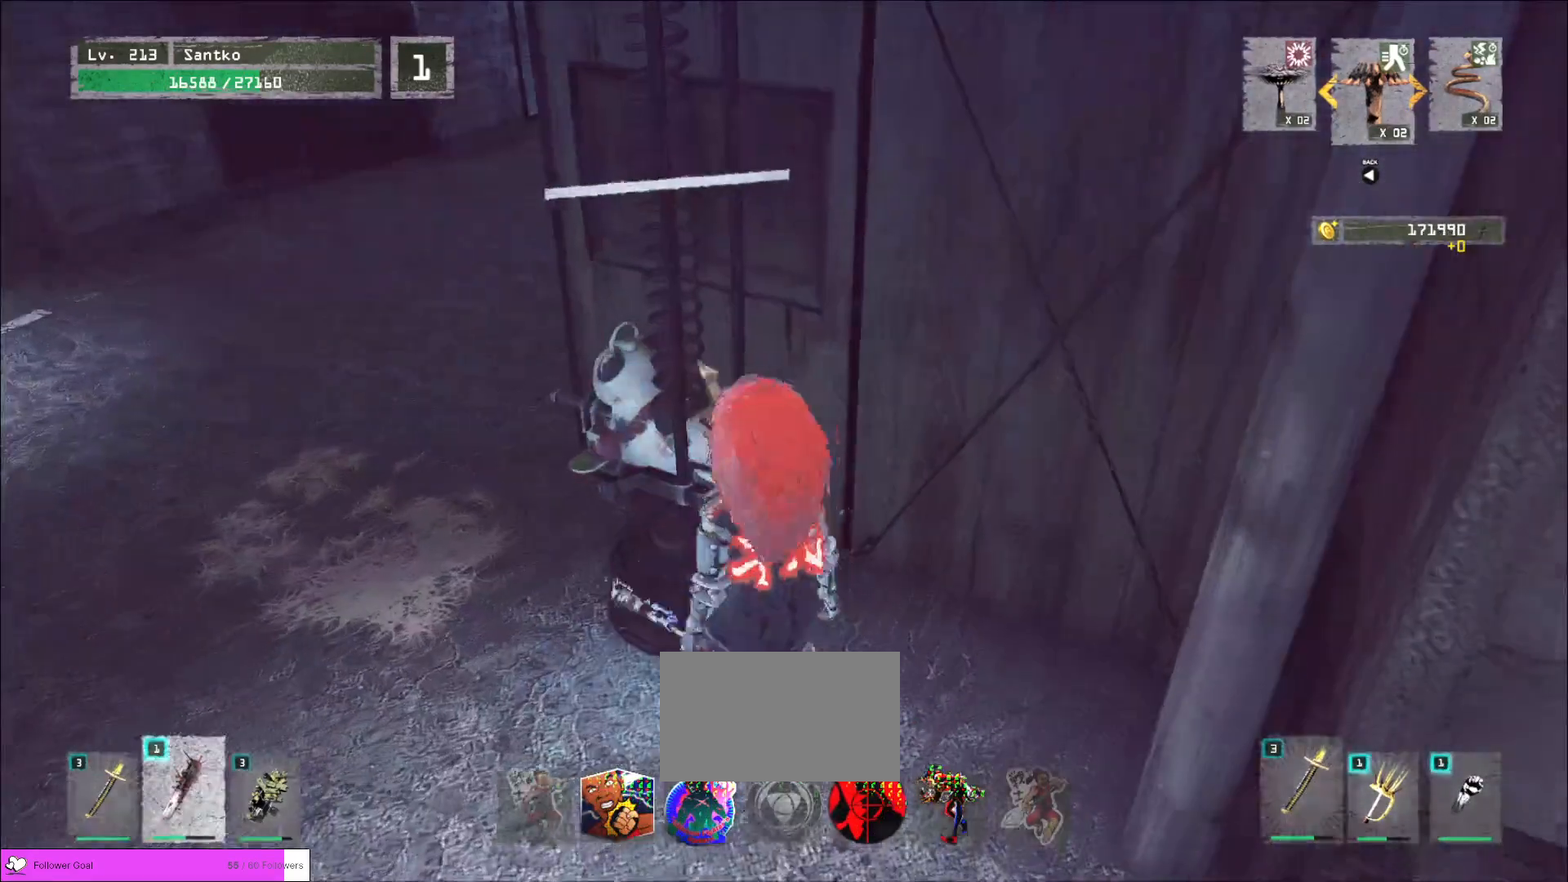
{"keys": [], "mouse": [], "events": [[40, "mouse_right", "up"], [160, "a", "up"], [440, "w", "up"]]}
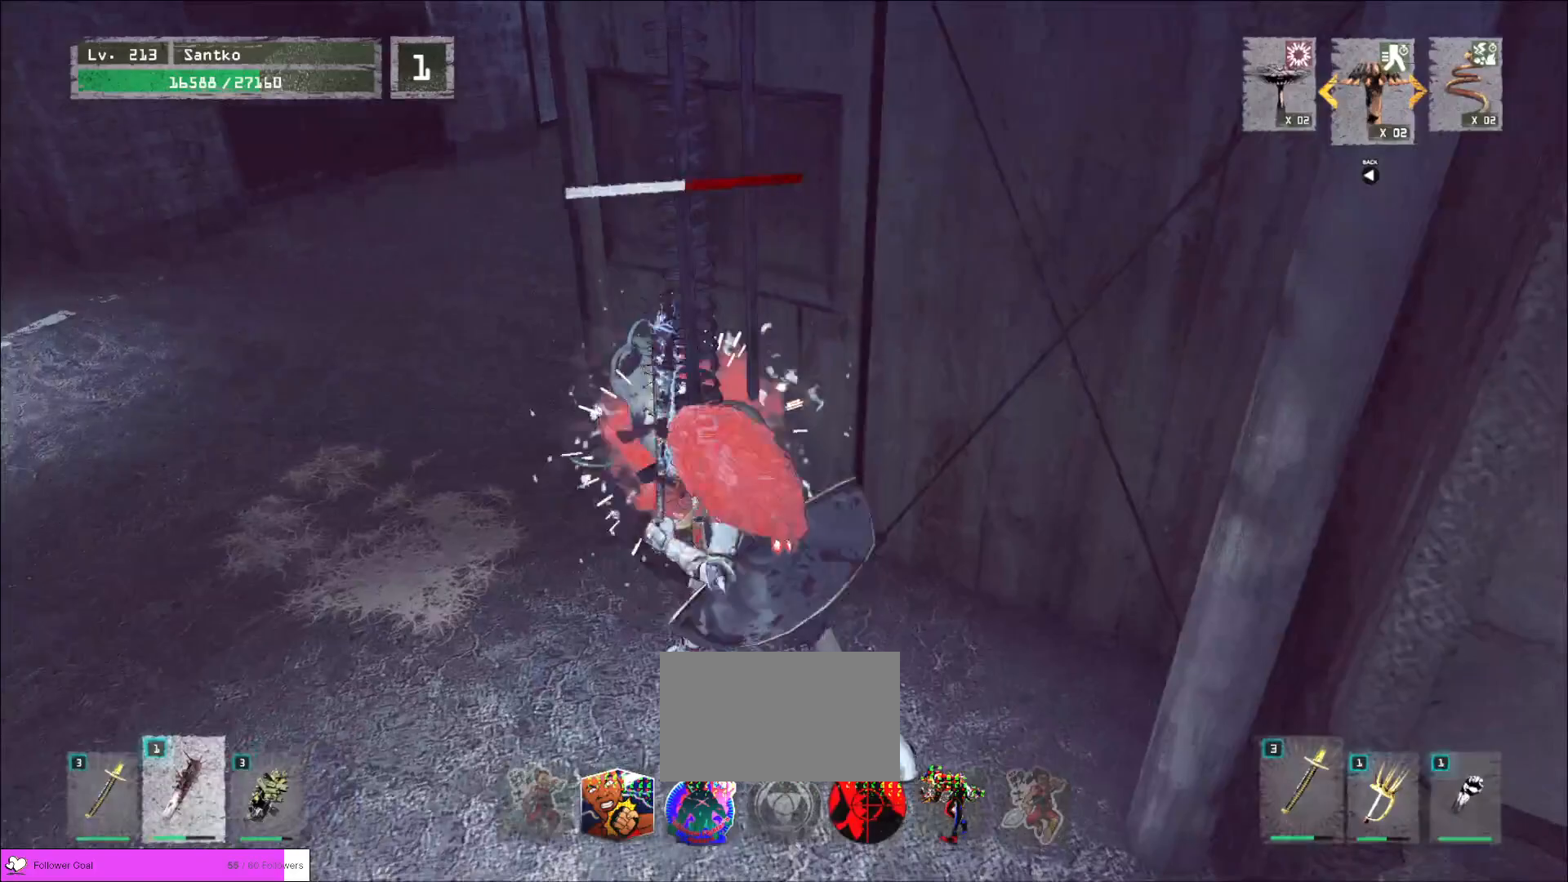
{"keys": [], "mouse": ["wheel"], "events": [[80, "mouse_wheel", "down"]]}
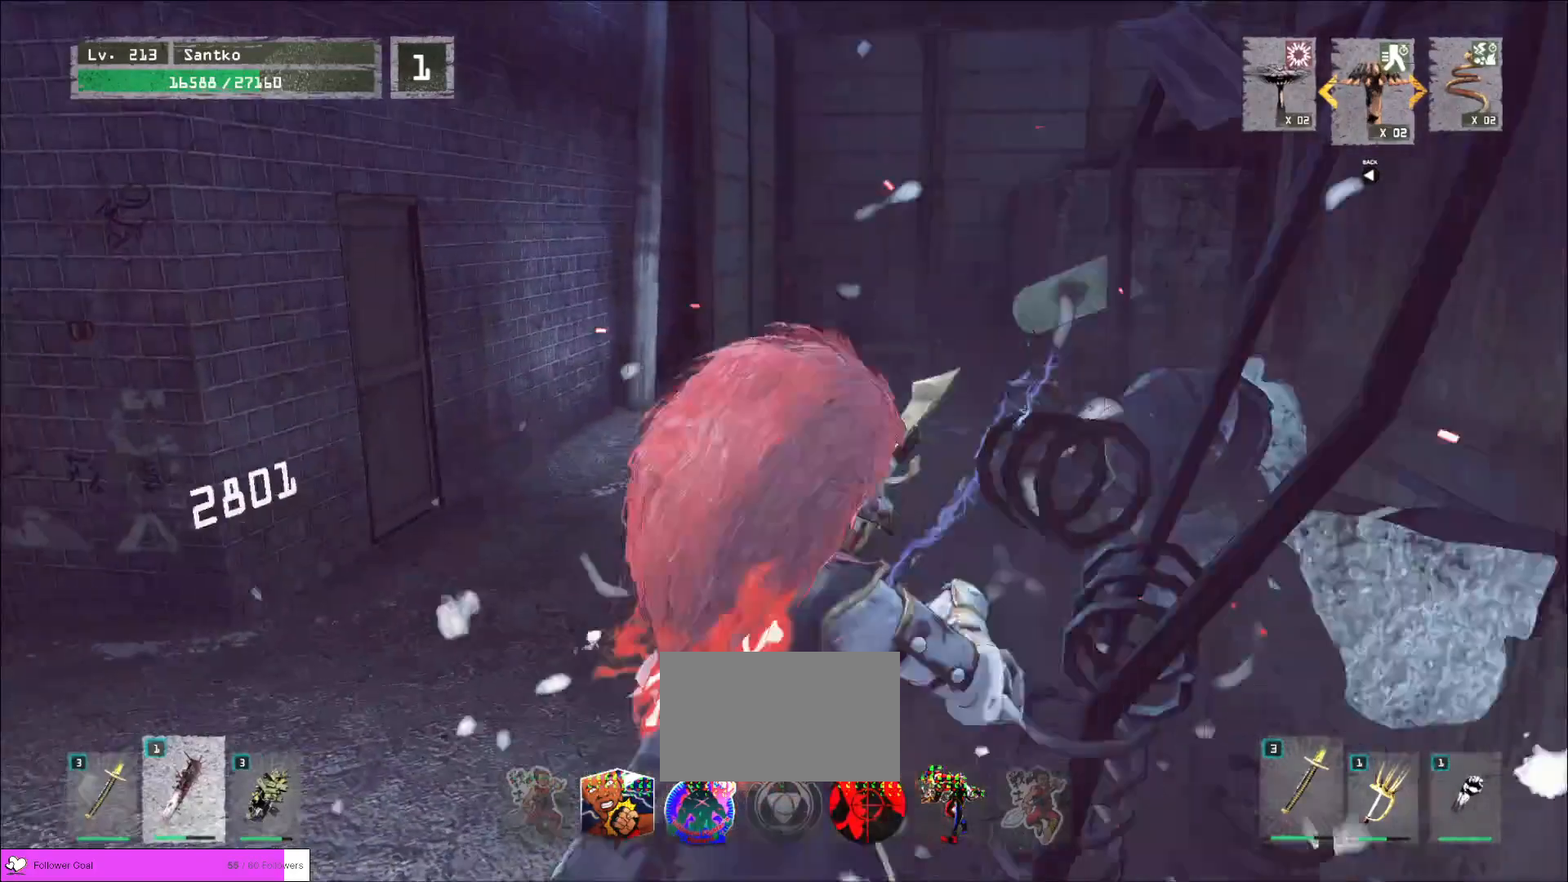
{"keys": ["r"], "mouse": [], "events": [[40, "mouse_wheel", "up"], [40, "w", "down"], [120, "ctrl", "down"], [240, "ctrl", "up"], [360, "w", "up"], [440, "r", "down"]]}
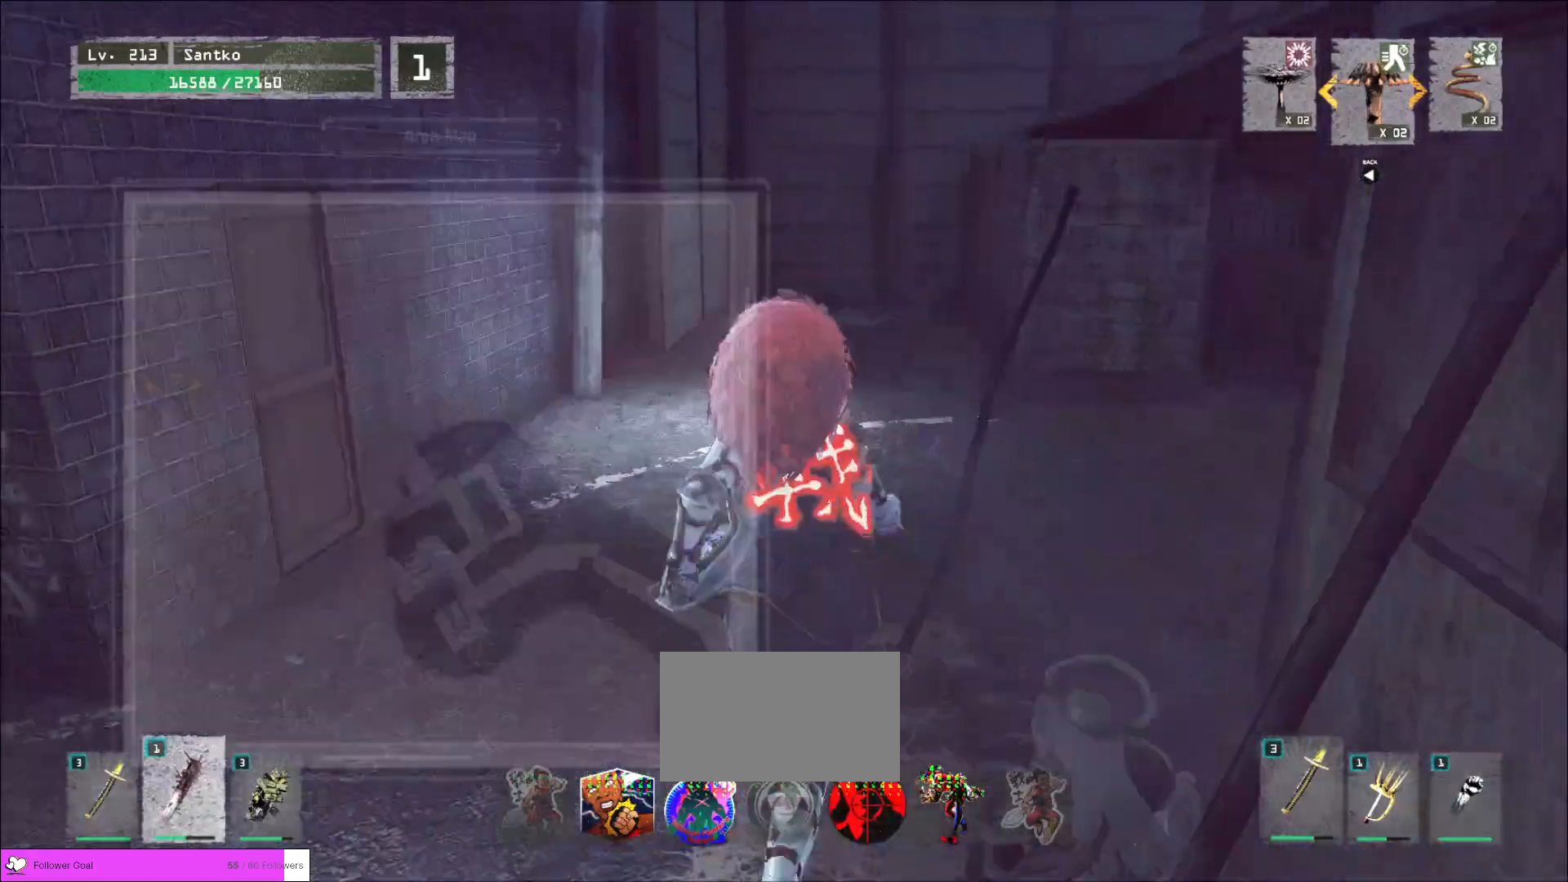
{"keys": [], "mouse": []}